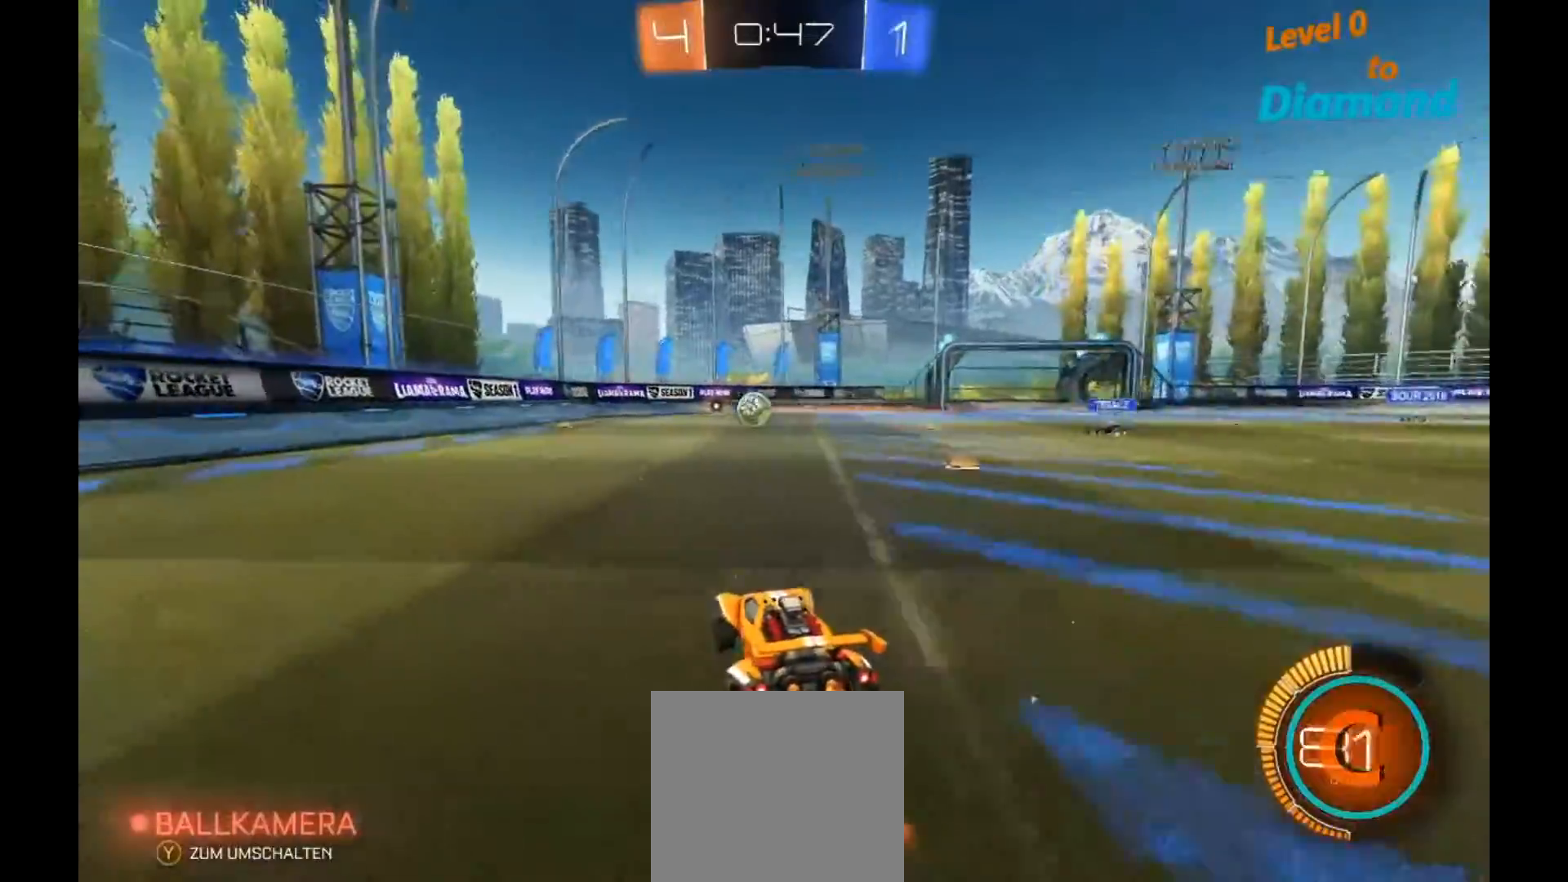
Gameplay with a controller (Xbox layout); each line is a JSON object with the inputs held at the frame after it. "events" lists button and stick changes between this image and that frame as [ms after this image, input, new state], when the widget could be followed in between. Not read: R3.
{"buttons": ["B", "R2"], "left_stick": "left", "right_stick": "center", "events": [[167, "left_stick", "left"], [283, "B", "up"], [333, "left_stick", "center"], [483, "B", "down"], [500, "left_stick", "left"]]}
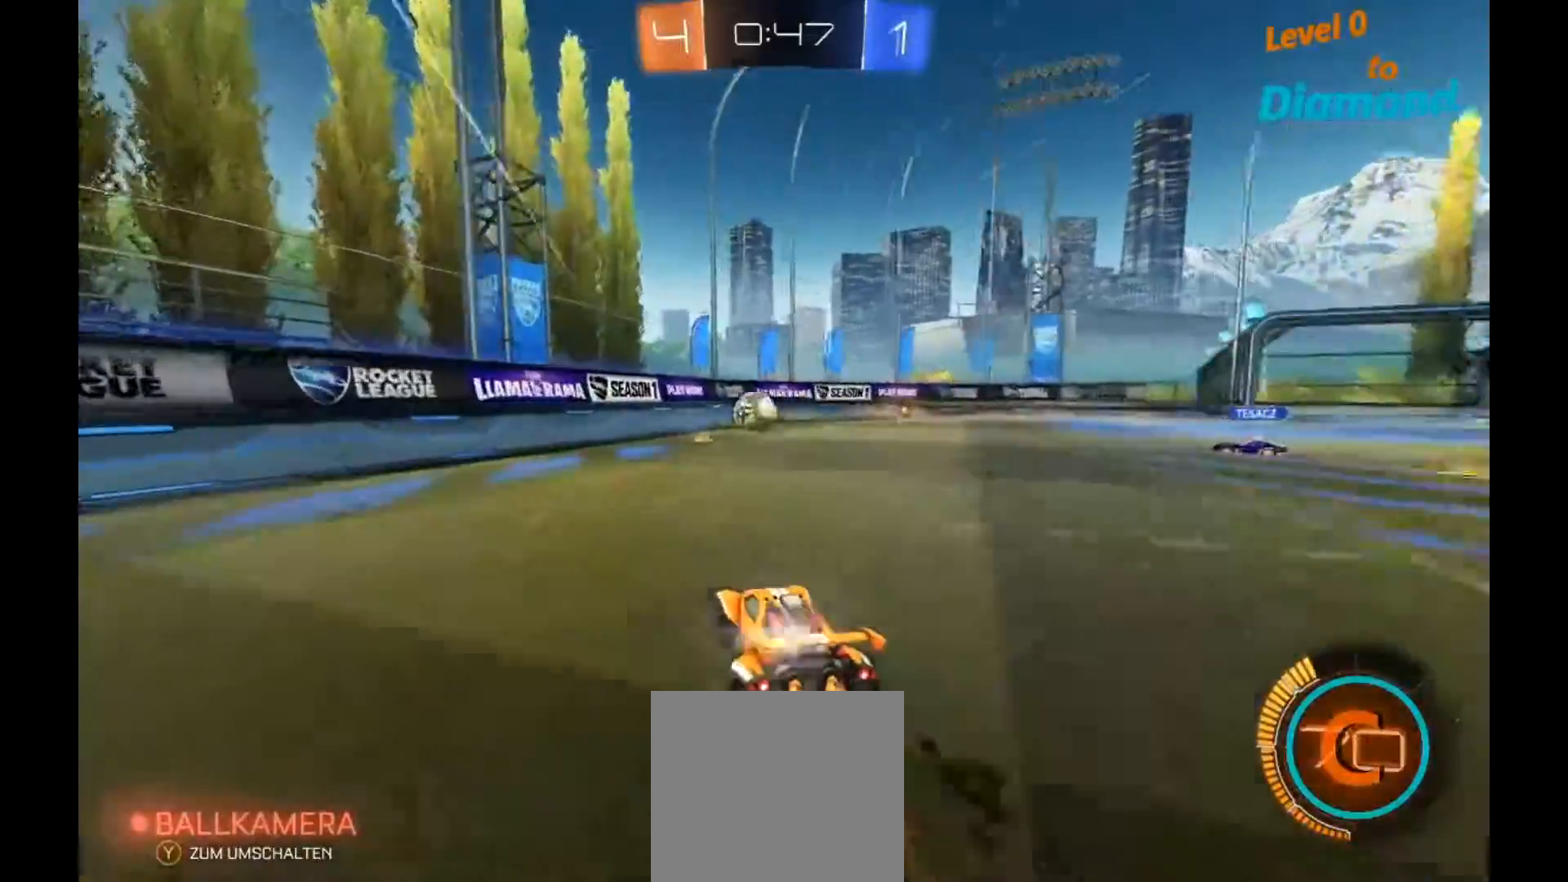
{"buttons": ["R2"], "left_stick": "center", "right_stick": "center", "events": [[150, "B", "up"], [150, "left_stick", "center"]]}
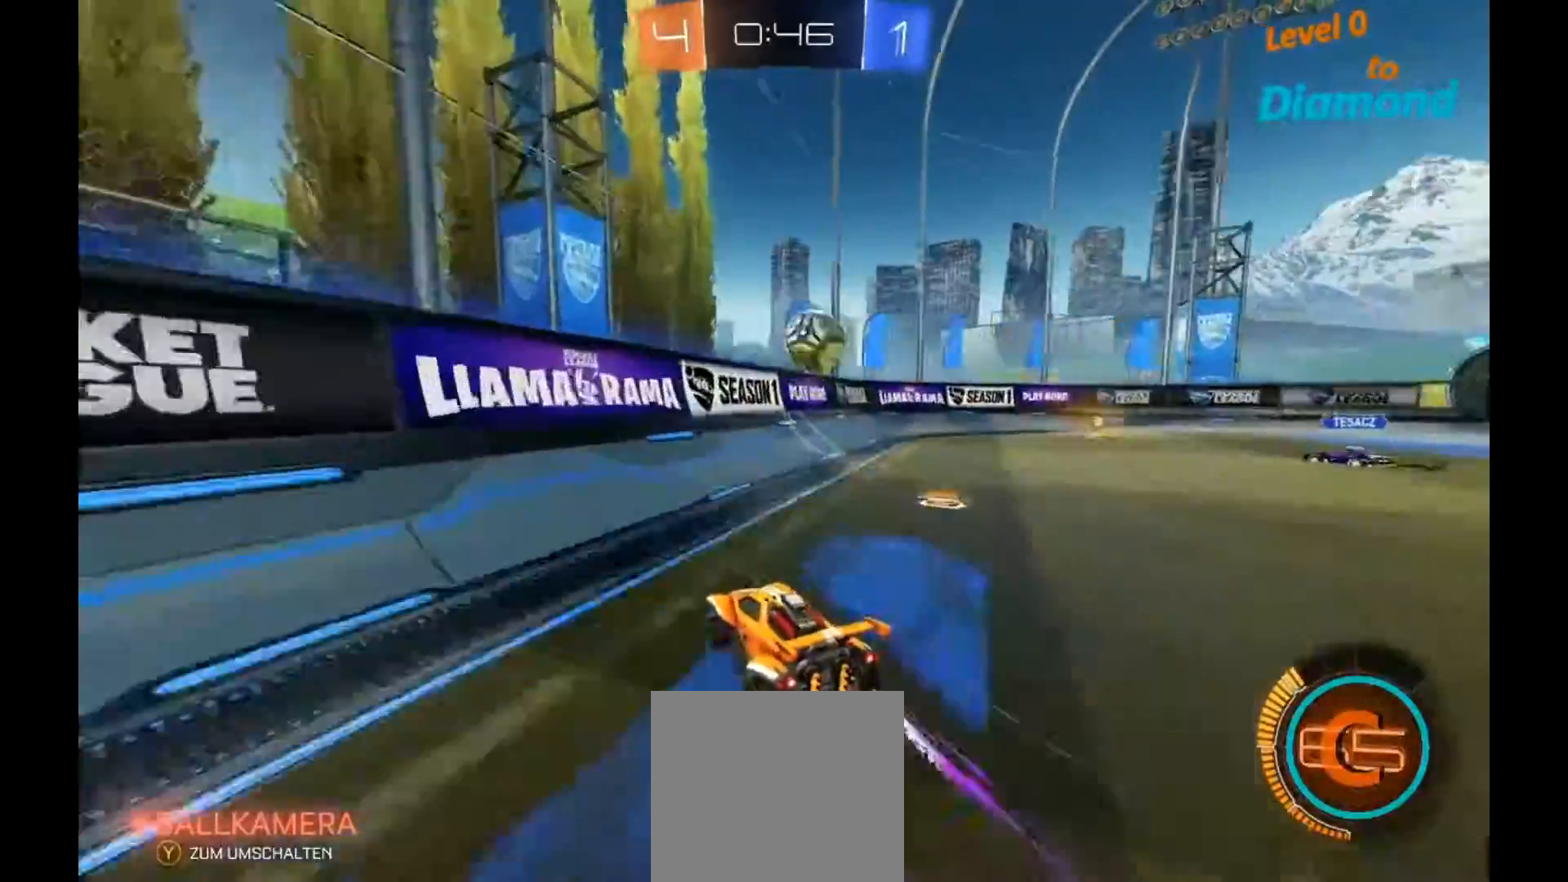
{"buttons": ["R2"], "left_stick": "center", "right_stick": "center", "events": [[100, "left_stick", "right"], [233, "left_stick", "center"]]}
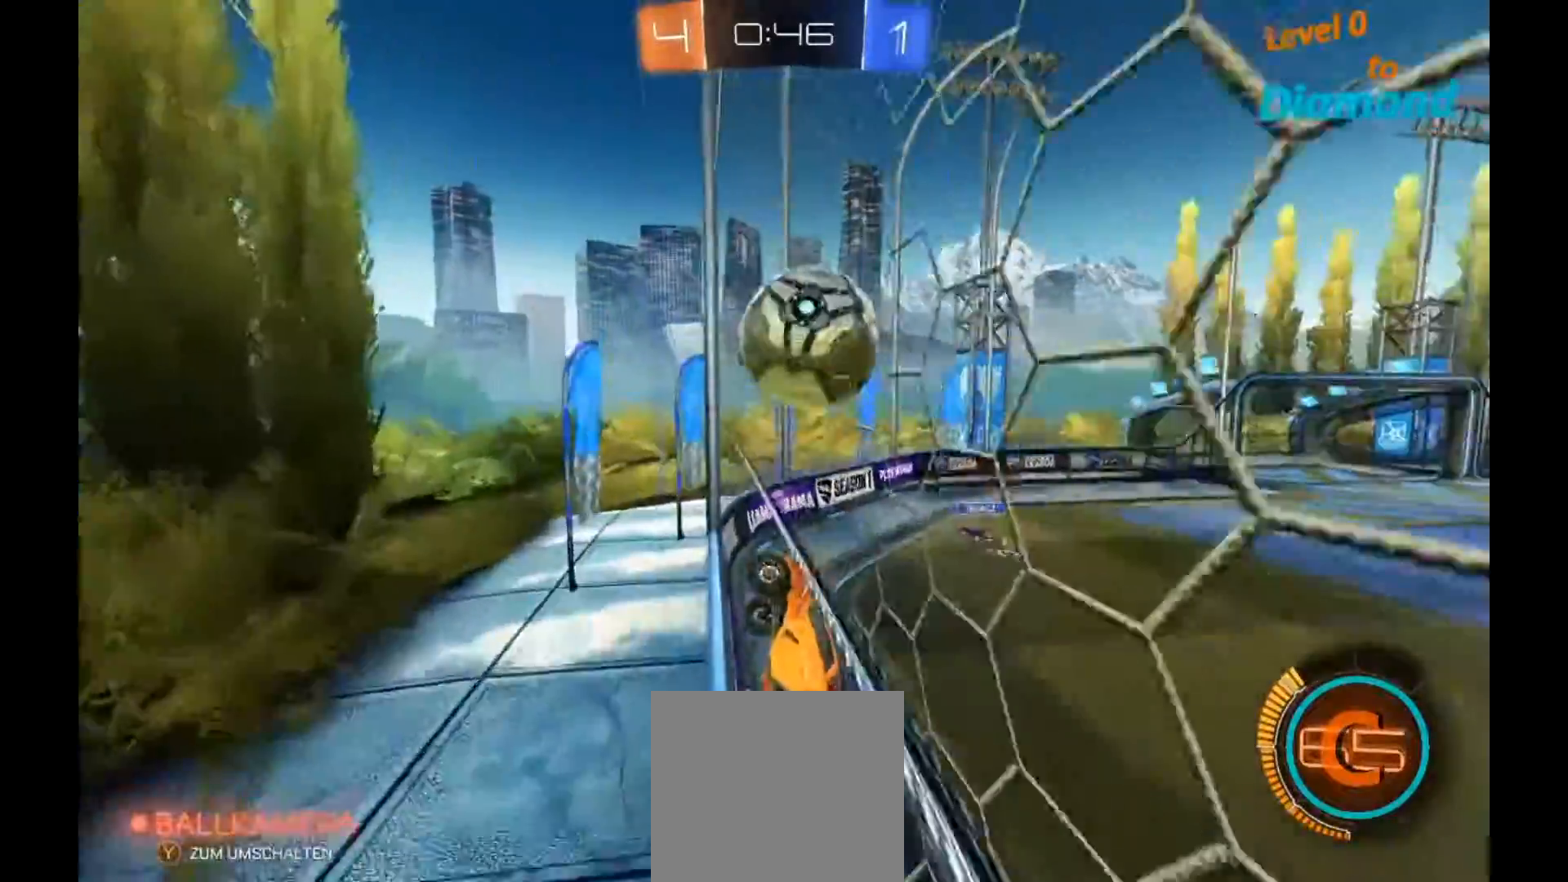
{"buttons": ["R2"], "left_stick": "right", "right_stick": "center", "events": [[67, "left_stick", "left"], [200, "left_stick", "right"], [233, "L1", "down"], [383, "L1", "up"]]}
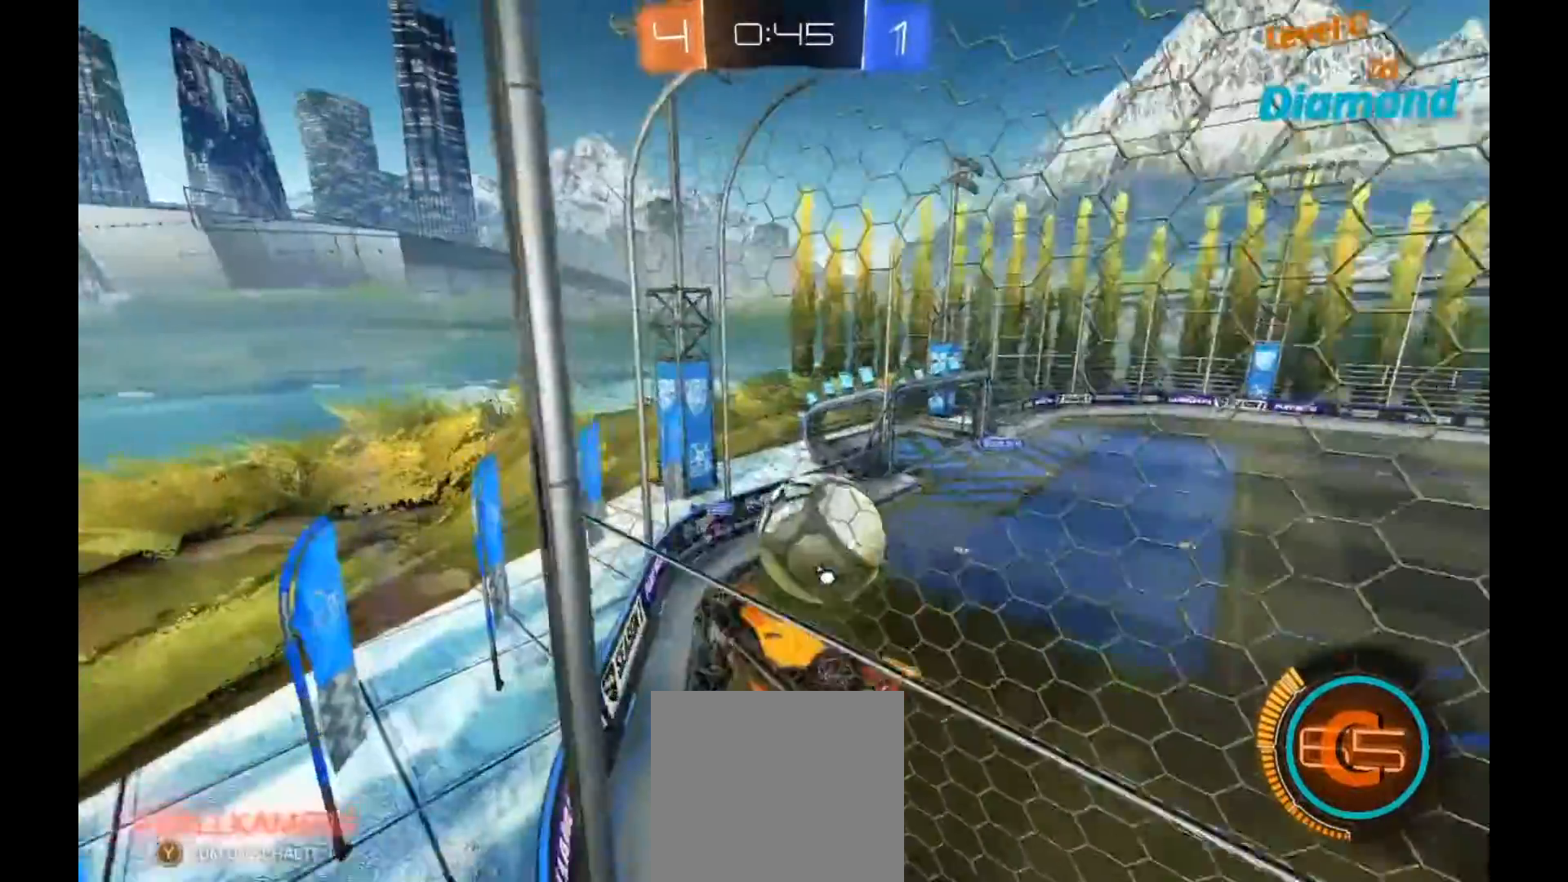
{"buttons": ["R2"], "left_stick": "right", "right_stick": "center", "events": []}
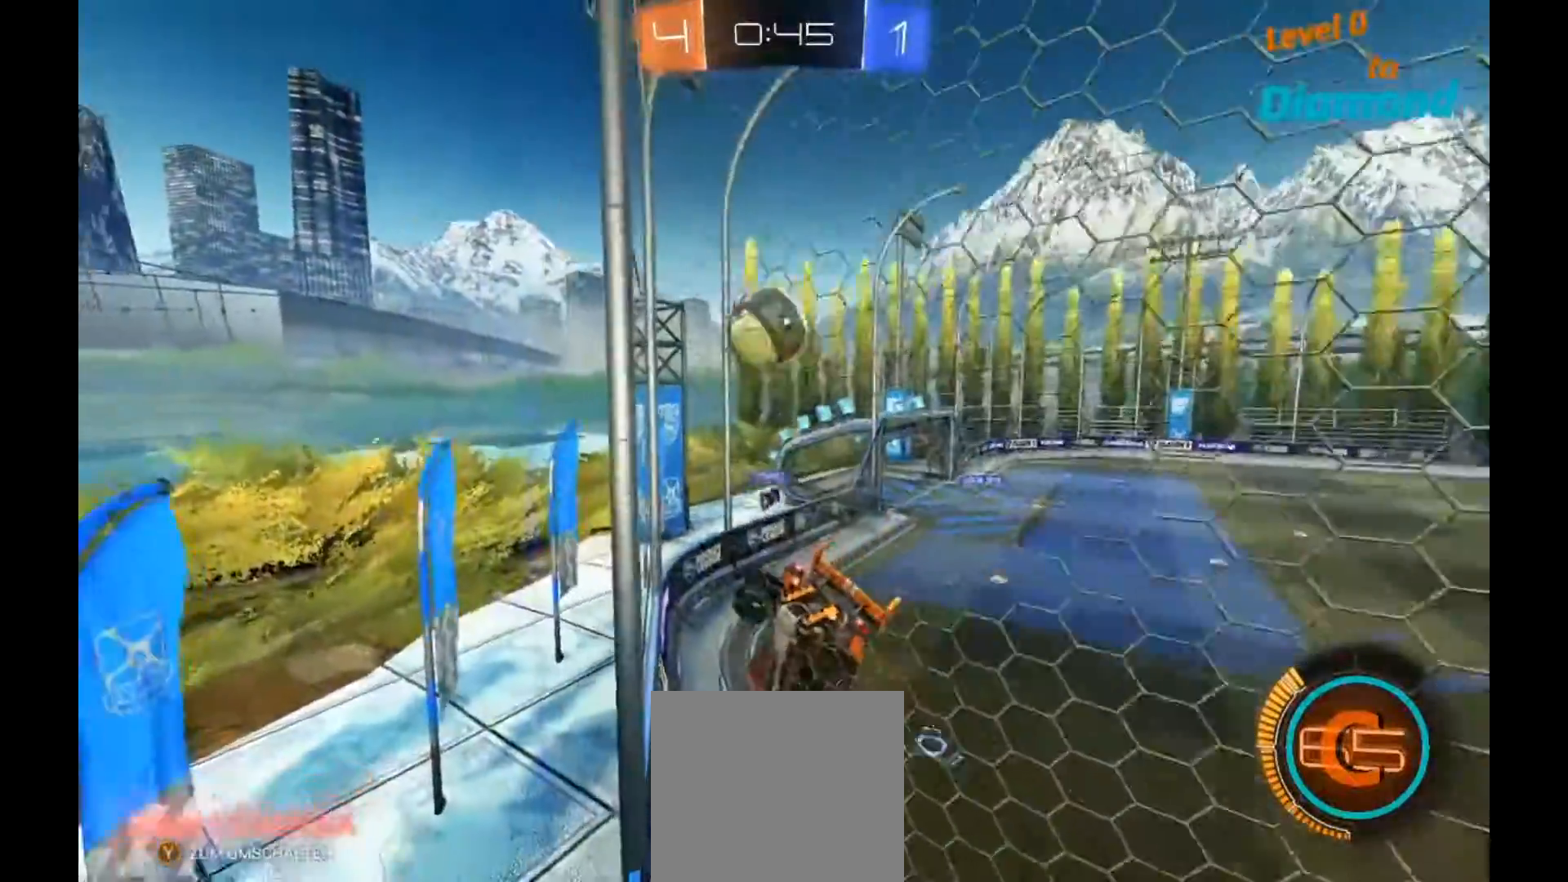
{"buttons": ["R2"], "left_stick": "center", "right_stick": "center", "events": [[83, "left_stick", "center"], [200, "left_stick", "left"], [383, "left_stick", "center"]]}
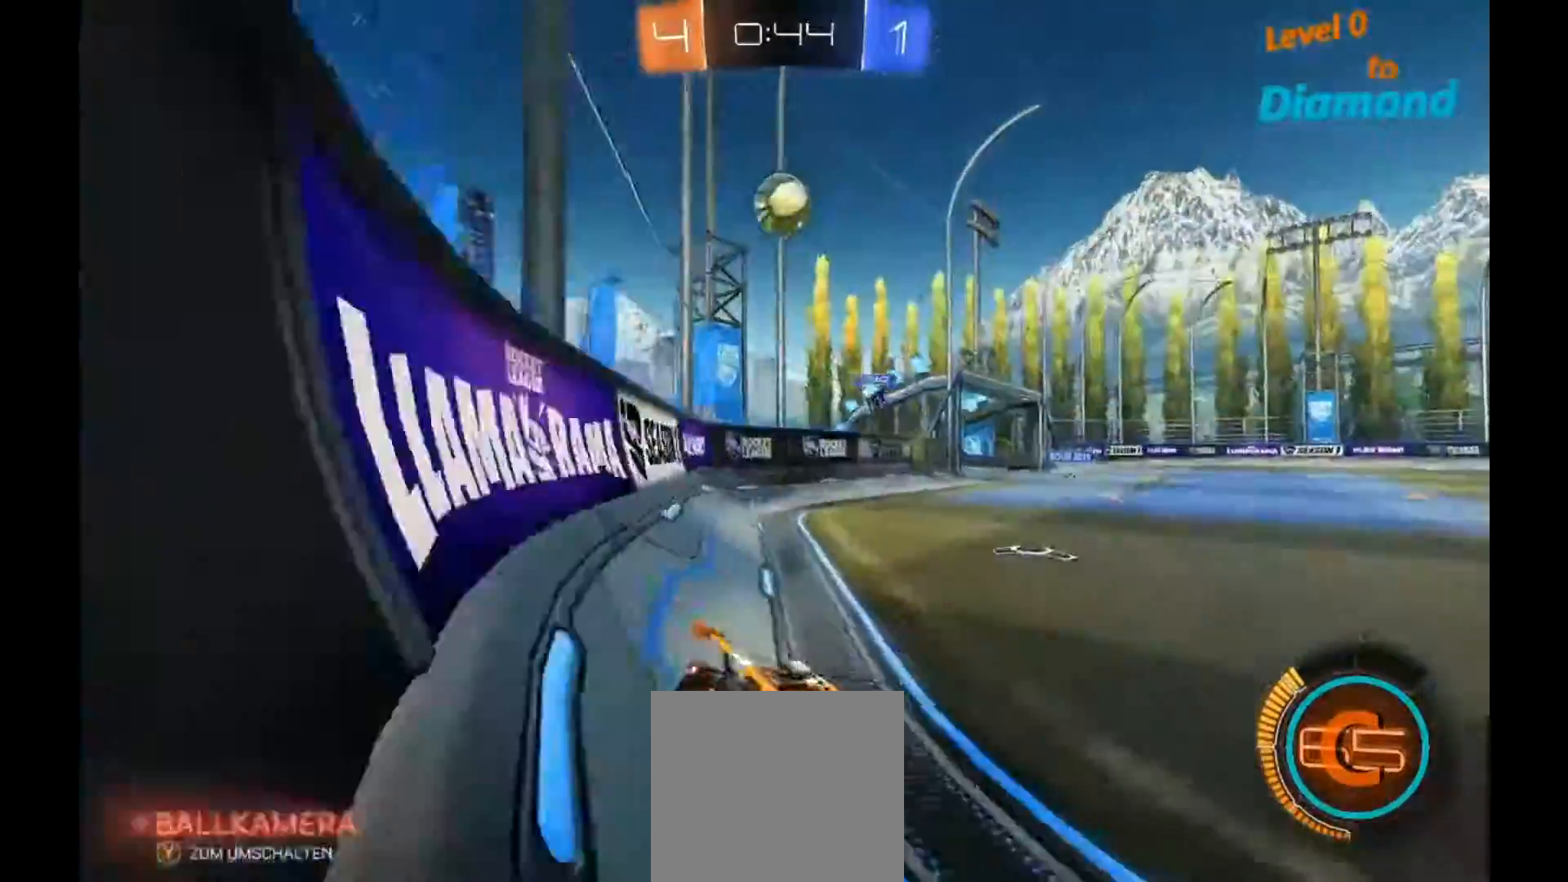
{"buttons": ["R2"], "left_stick": "center", "right_stick": "center", "events": [[217, "left_stick", "left"], [450, "left_stick", "center"]]}
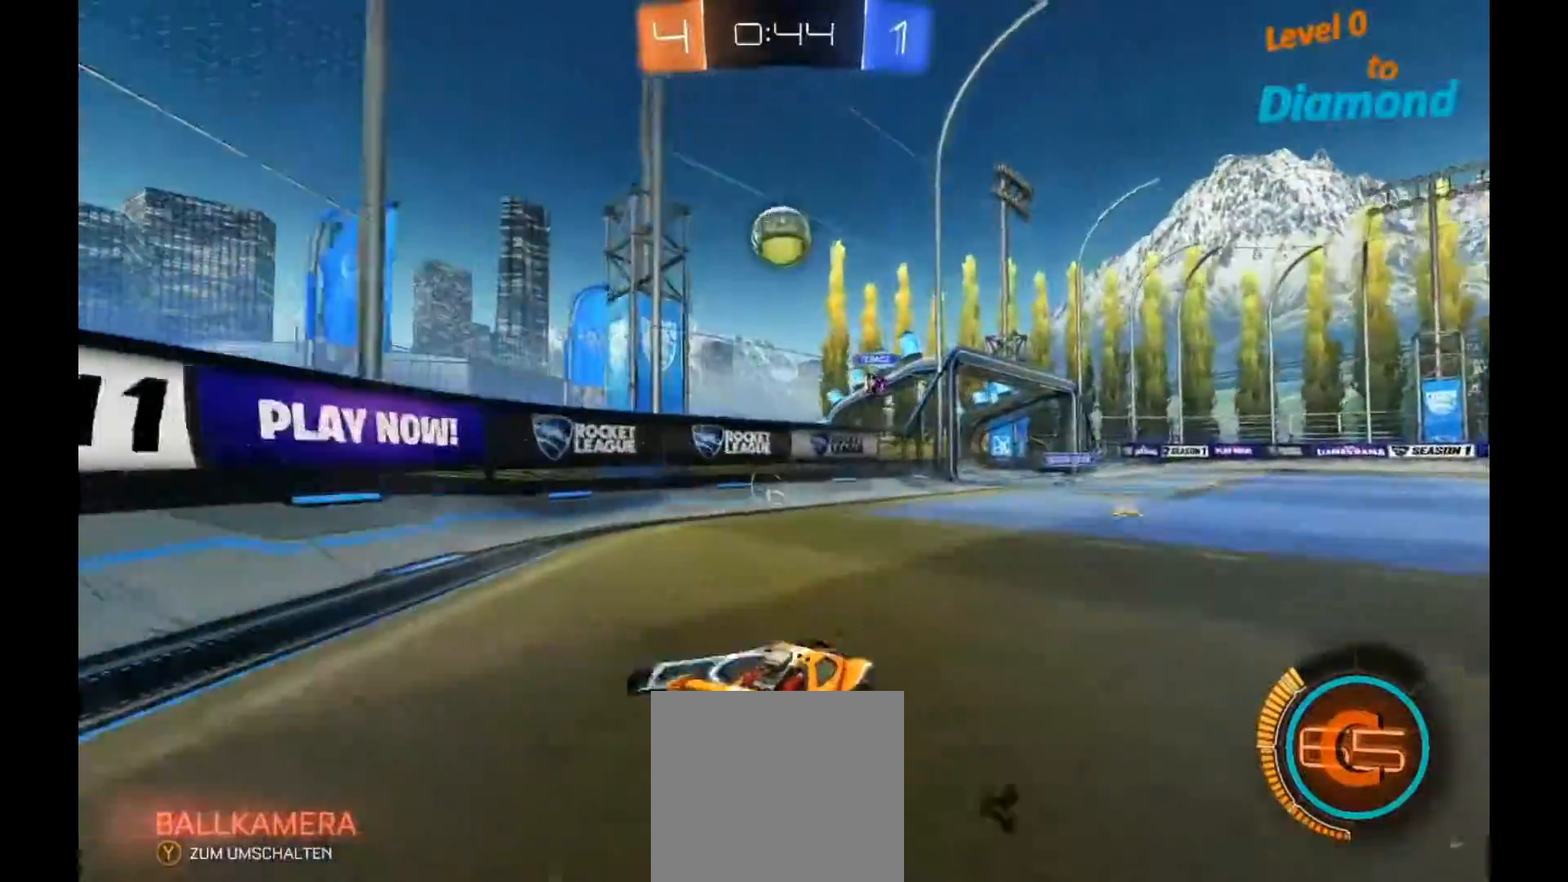
{"buttons": ["R2"], "left_stick": "right", "right_stick": "center", "events": [[17, "R2", "up"], [117, "R1", "down"], [200, "left_stick", "right"], [233, "R1", "up"], [500, "R2", "down"]]}
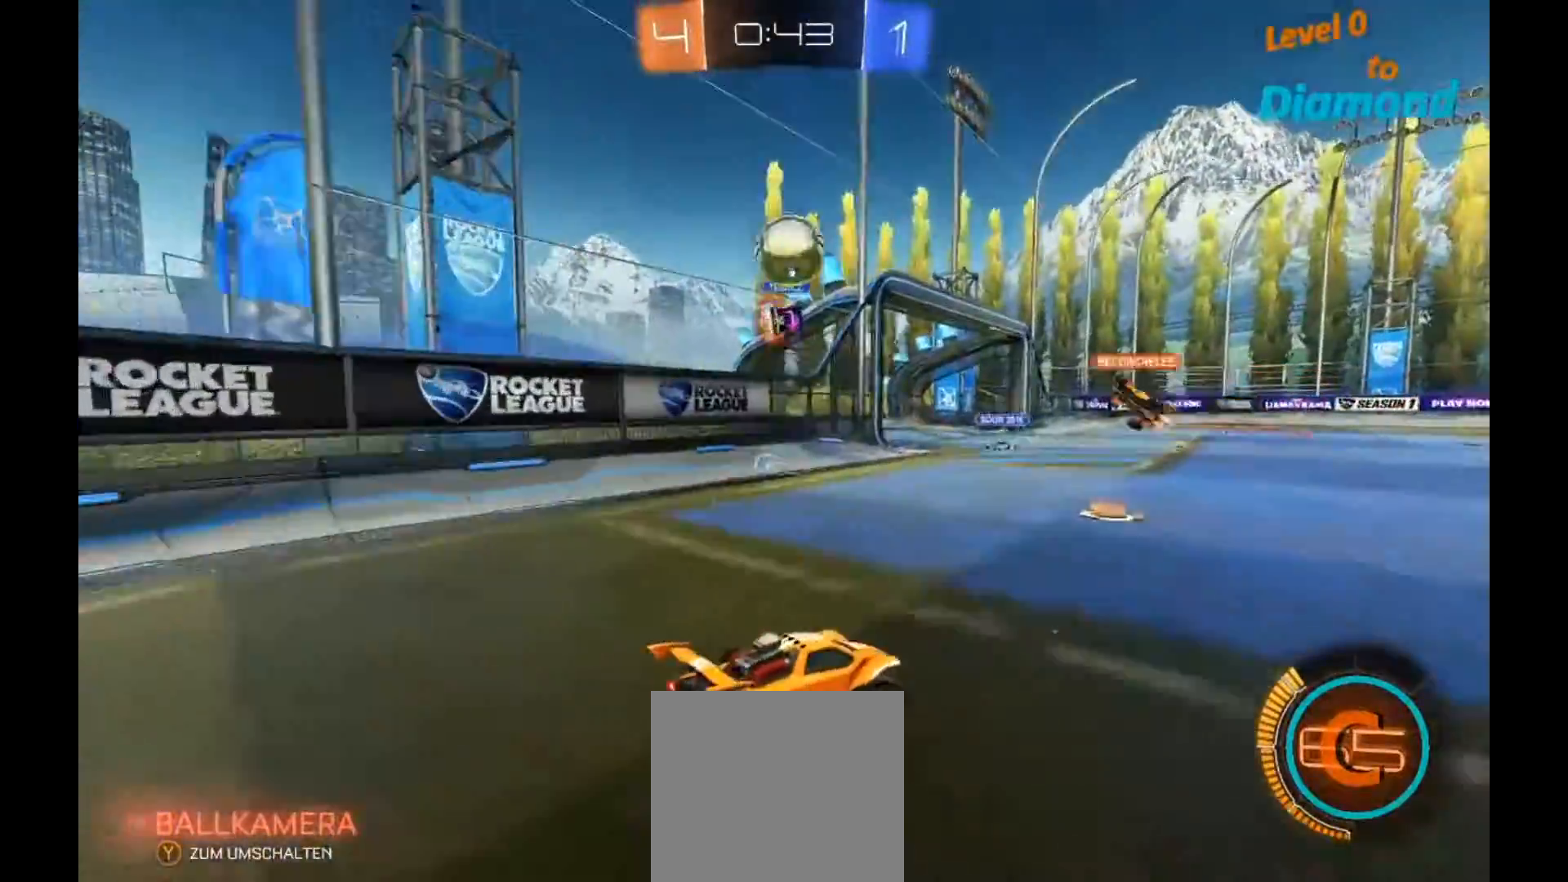
{"buttons": ["R2"], "left_stick": "center", "right_stick": "center", "events": [[367, "left_stick", "center"]]}
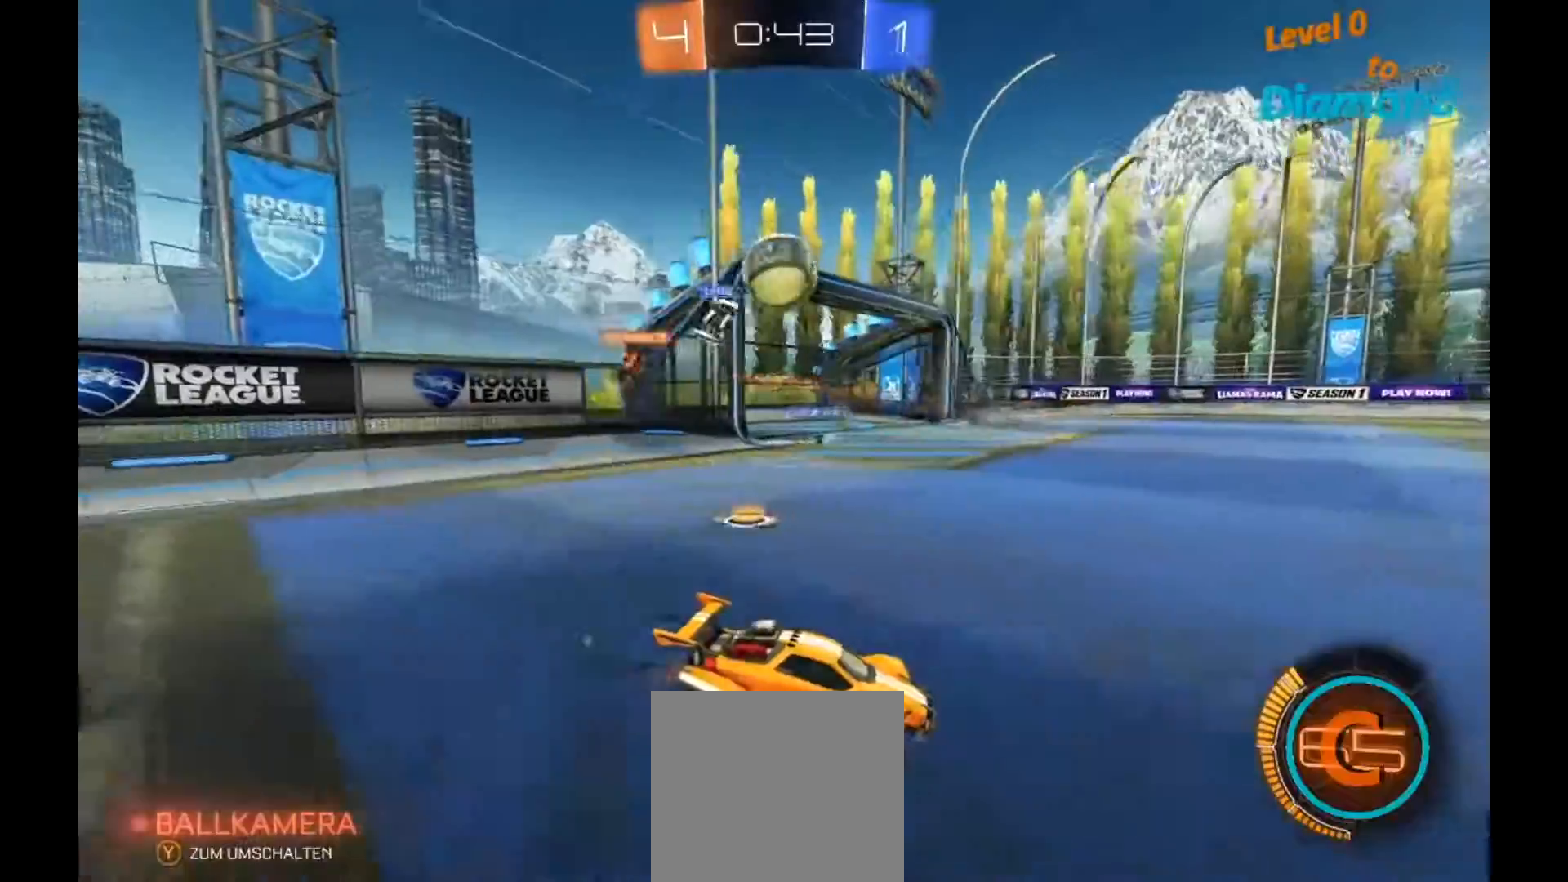
{"buttons": ["R2"], "left_stick": "left", "right_stick": "center", "events": [[17, "left_stick", "left"]]}
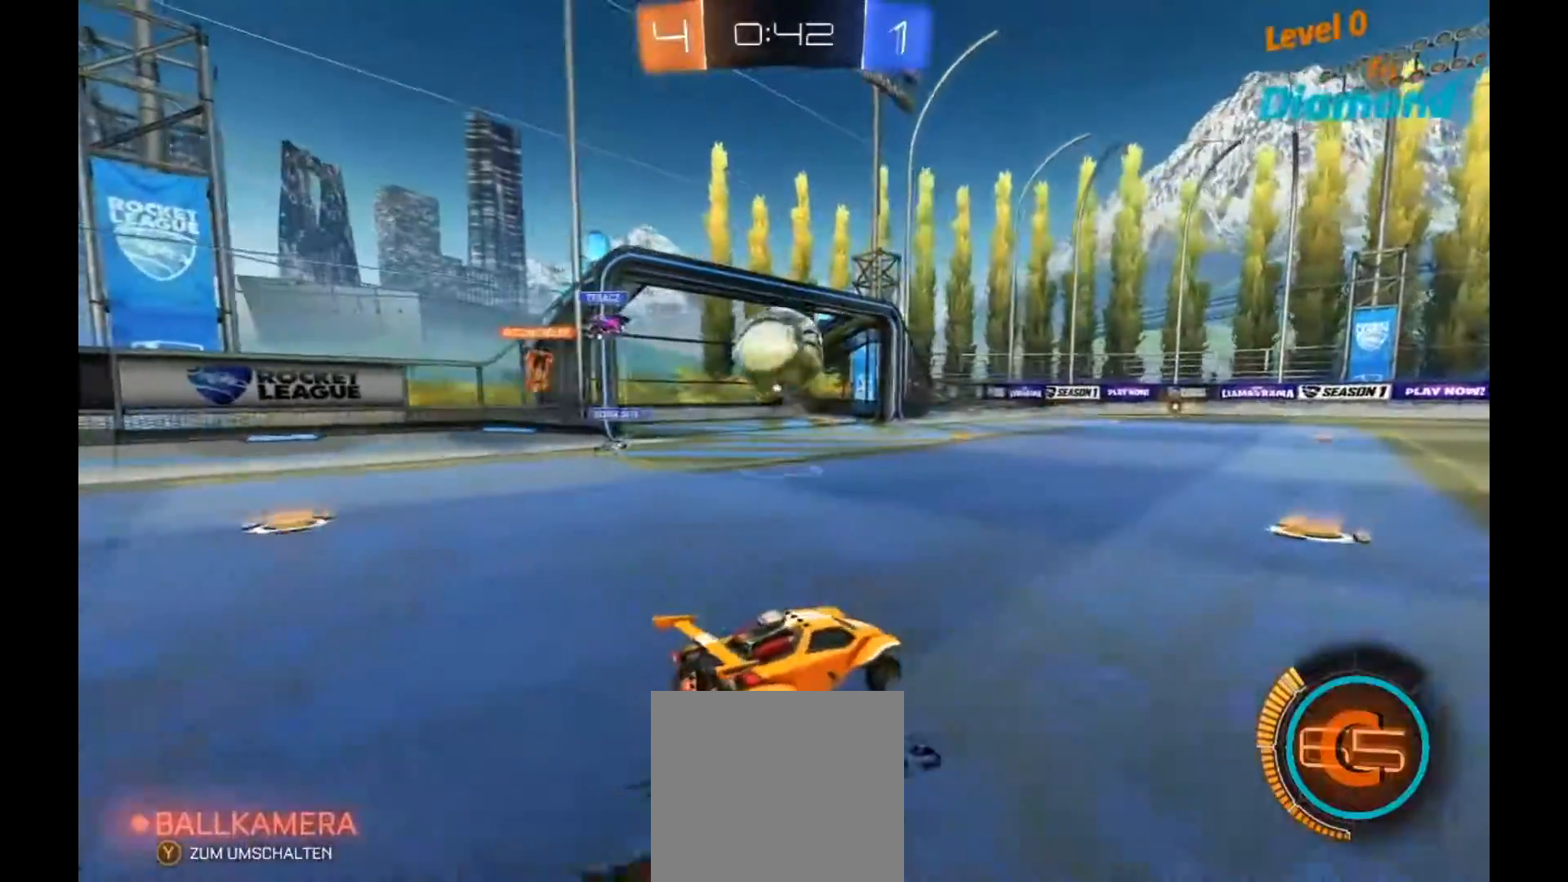
{"buttons": ["R2"], "left_stick": "down-right", "right_stick": "center", "events": [[83, "left_stick", "down"], [150, "B", "down"], [250, "A", "down"], [250, "left_stick", "down-right"], [400, "A", "up"], [500, "B", "up"]]}
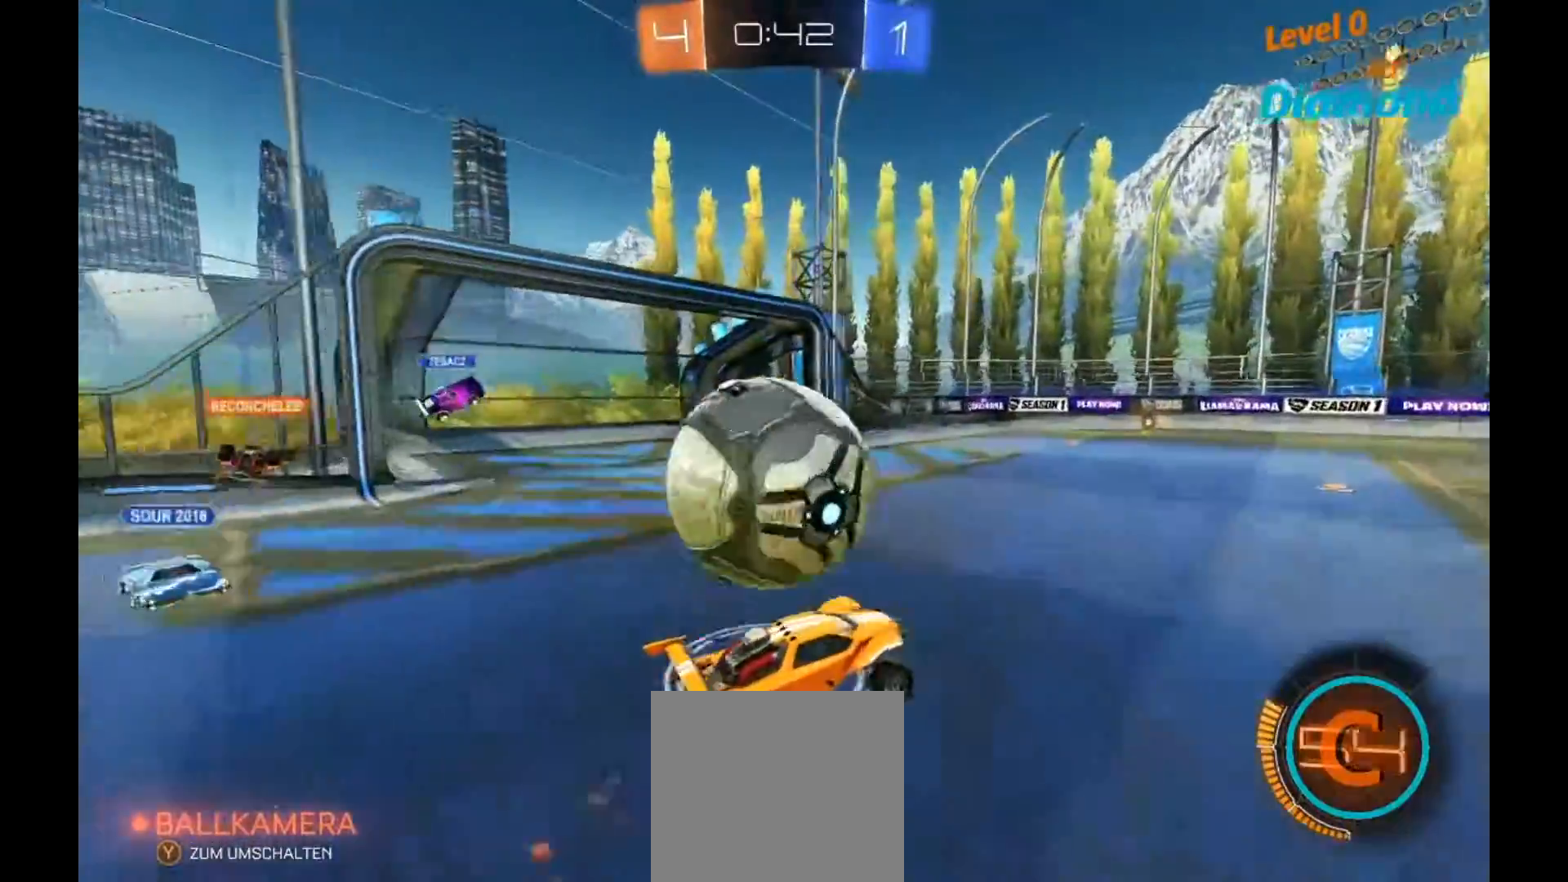
{"buttons": ["R2"], "left_stick": "center", "right_stick": "center", "events": [[17, "left_stick", "down"], [117, "A", "down"], [233, "A", "up"], [267, "R2", "up"], [400, "R2", "down"], [450, "left_stick", "center"]]}
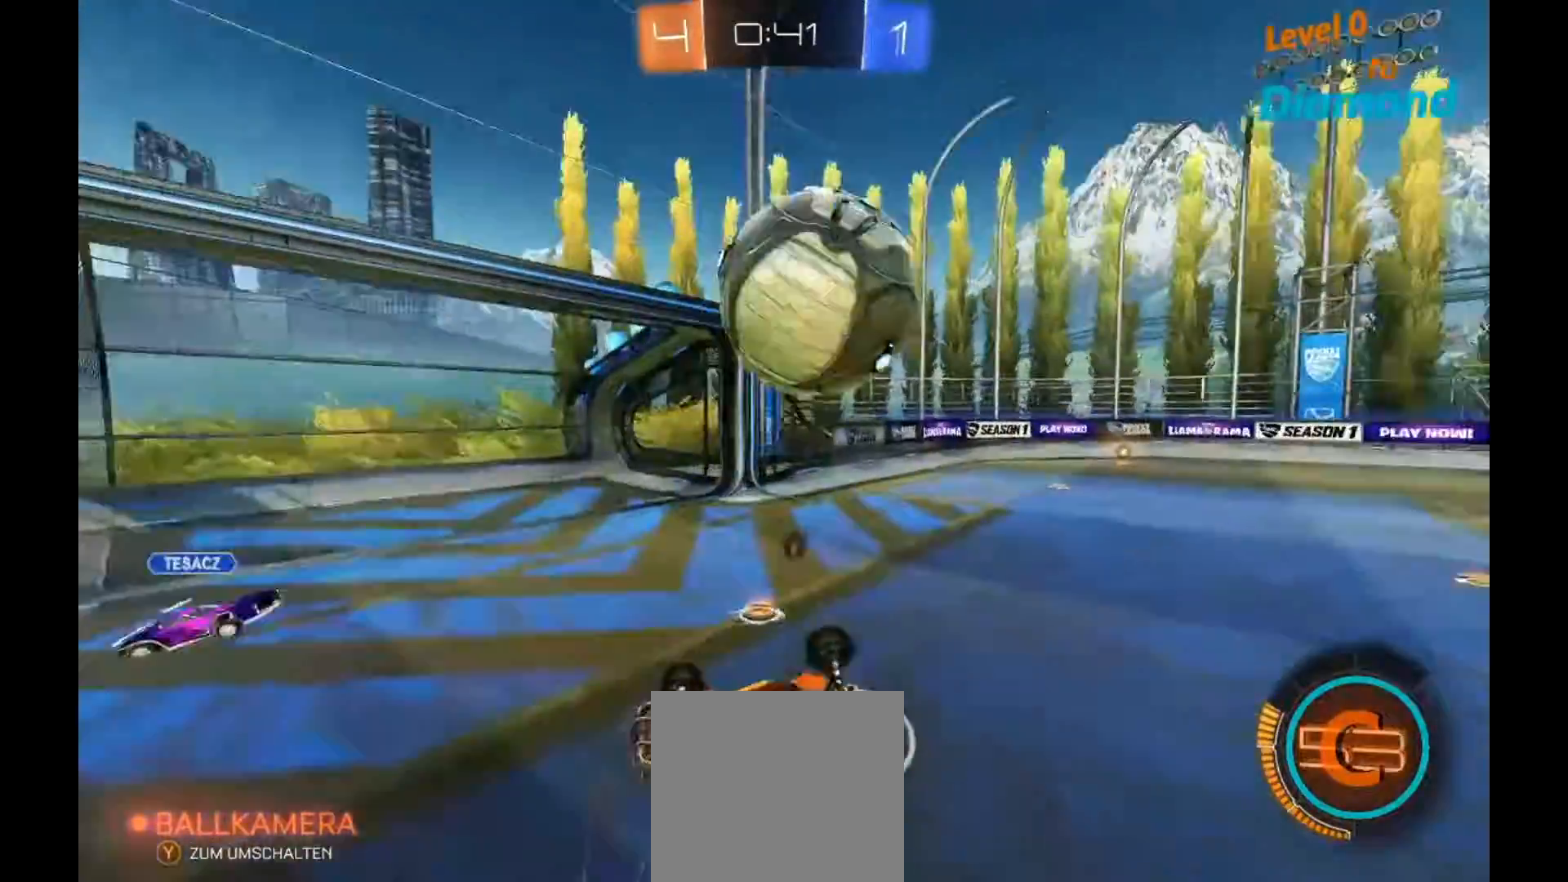
{"buttons": ["R2"], "left_stick": "down-left", "right_stick": "center", "events": [[17, "Y", "down"], [83, "Y", "up"], [400, "left_stick", "left"], [450, "left_stick", "down-left"]]}
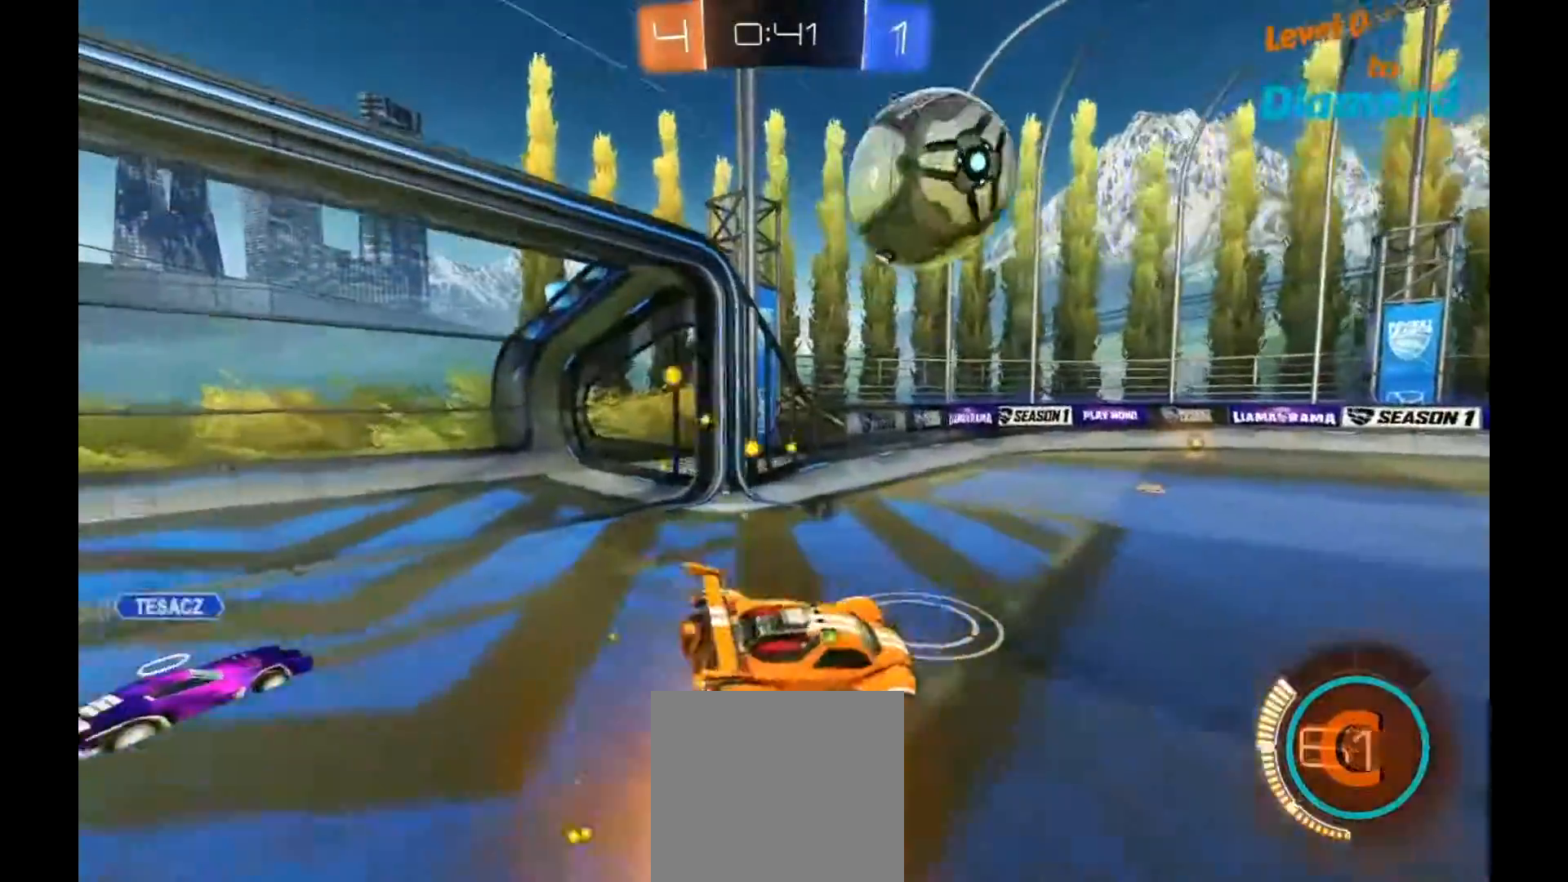
{"buttons": ["B", "R2"], "left_stick": "right", "right_stick": "center", "events": [[83, "left_stick", "center"], [133, "B", "down"], [417, "left_stick", "right"]]}
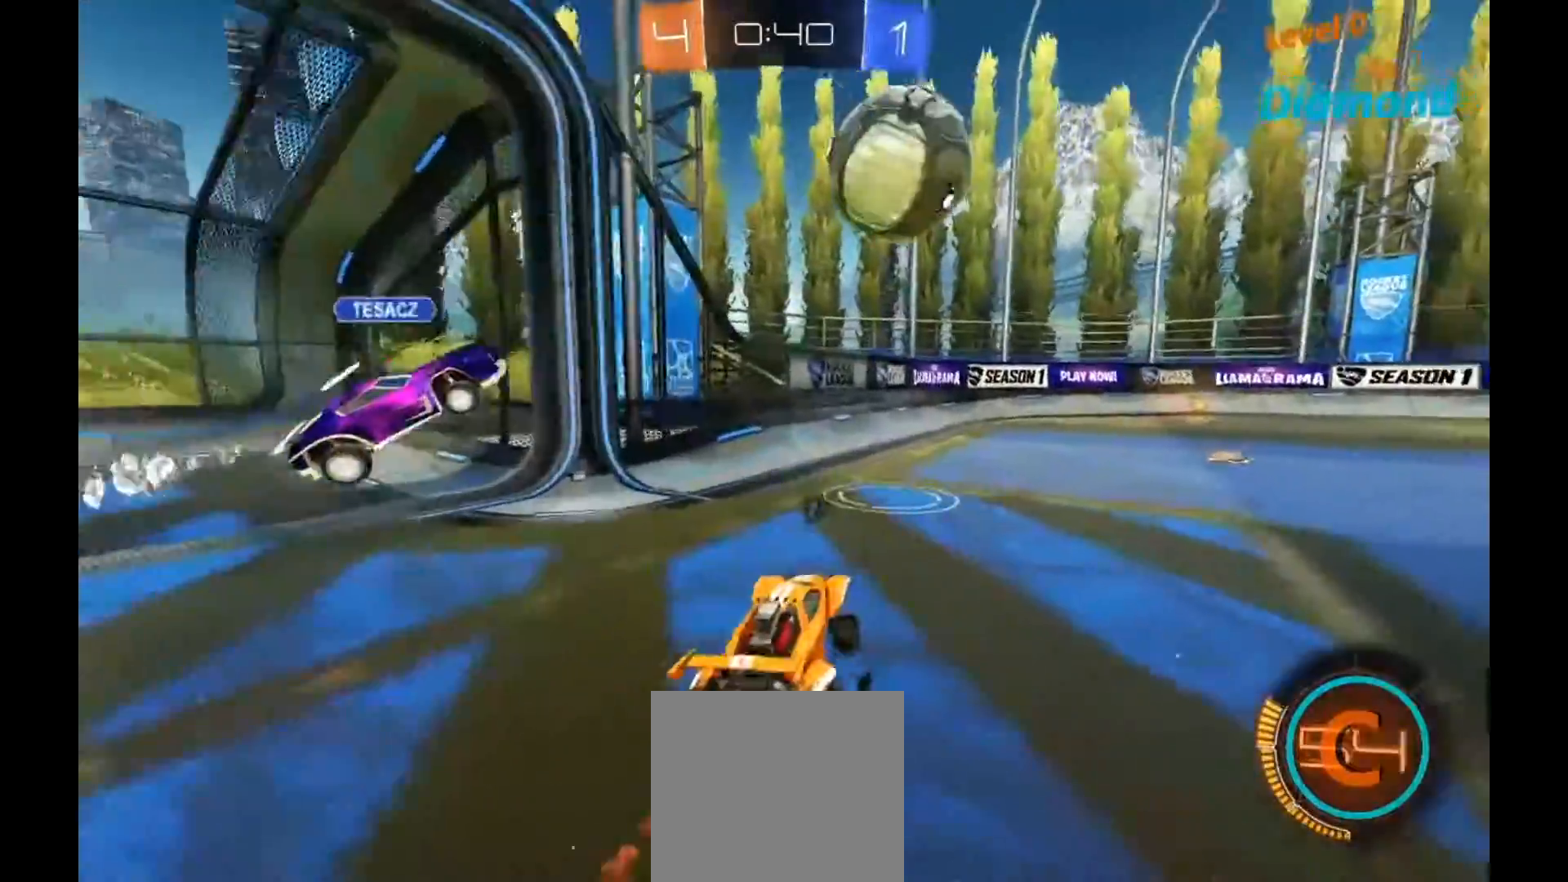
{"buttons": ["B", "R2"], "left_stick": "right", "right_stick": "center", "events": [[150, "Y", "down"], [200, "left_stick", "center"], [233, "Y", "up"], [417, "left_stick", "right"]]}
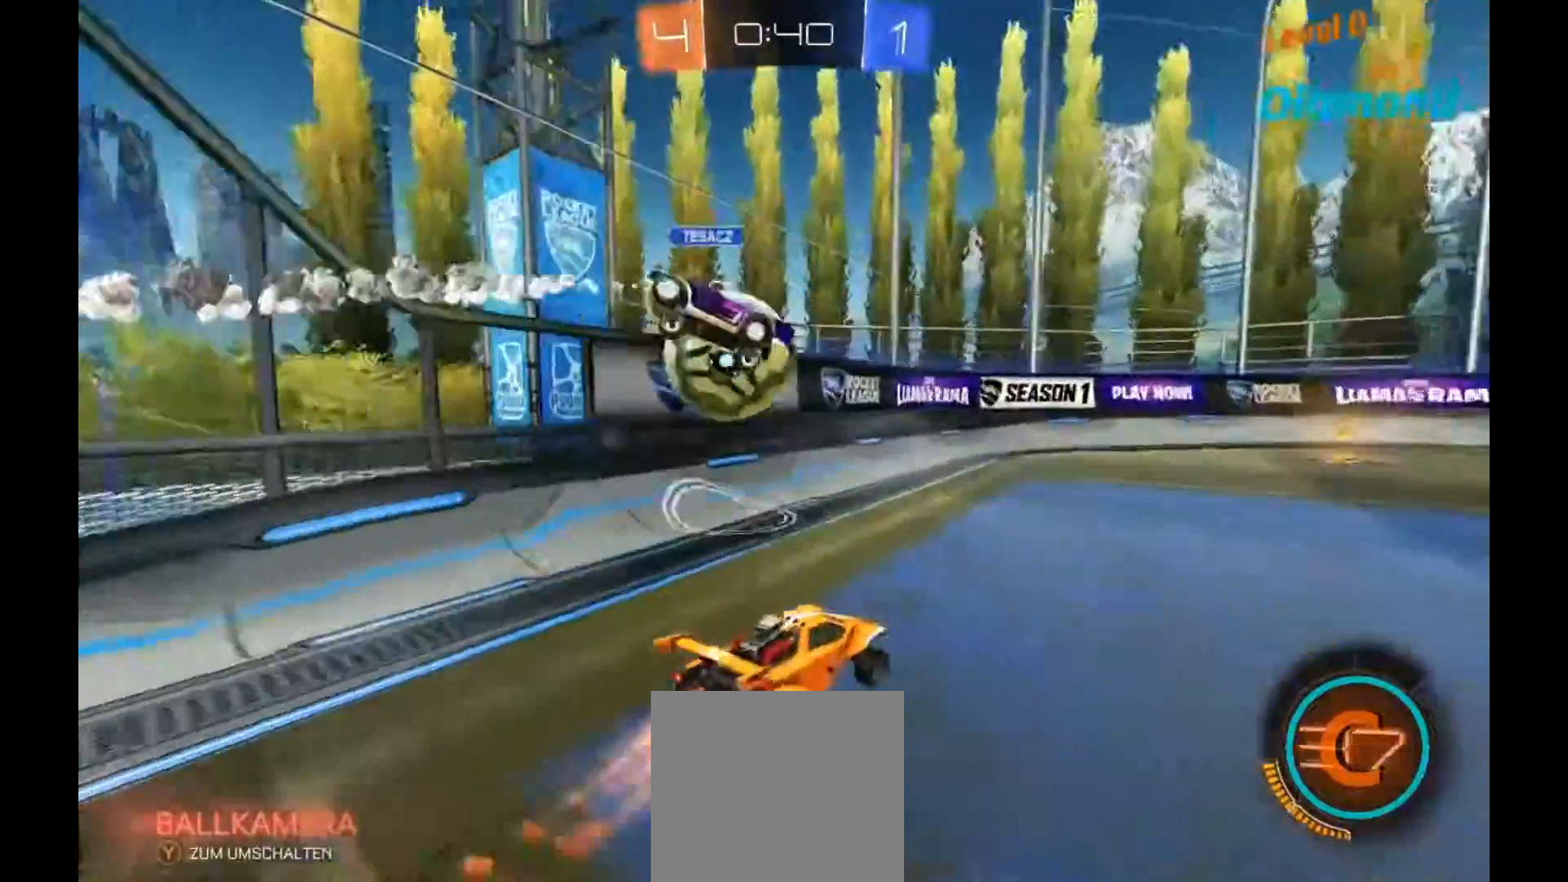
{"buttons": ["R2"], "left_stick": "center", "right_stick": "center", "events": [[117, "Y", "down"], [150, "left_stick", "center"], [200, "Y", "up"], [267, "B", "up"]]}
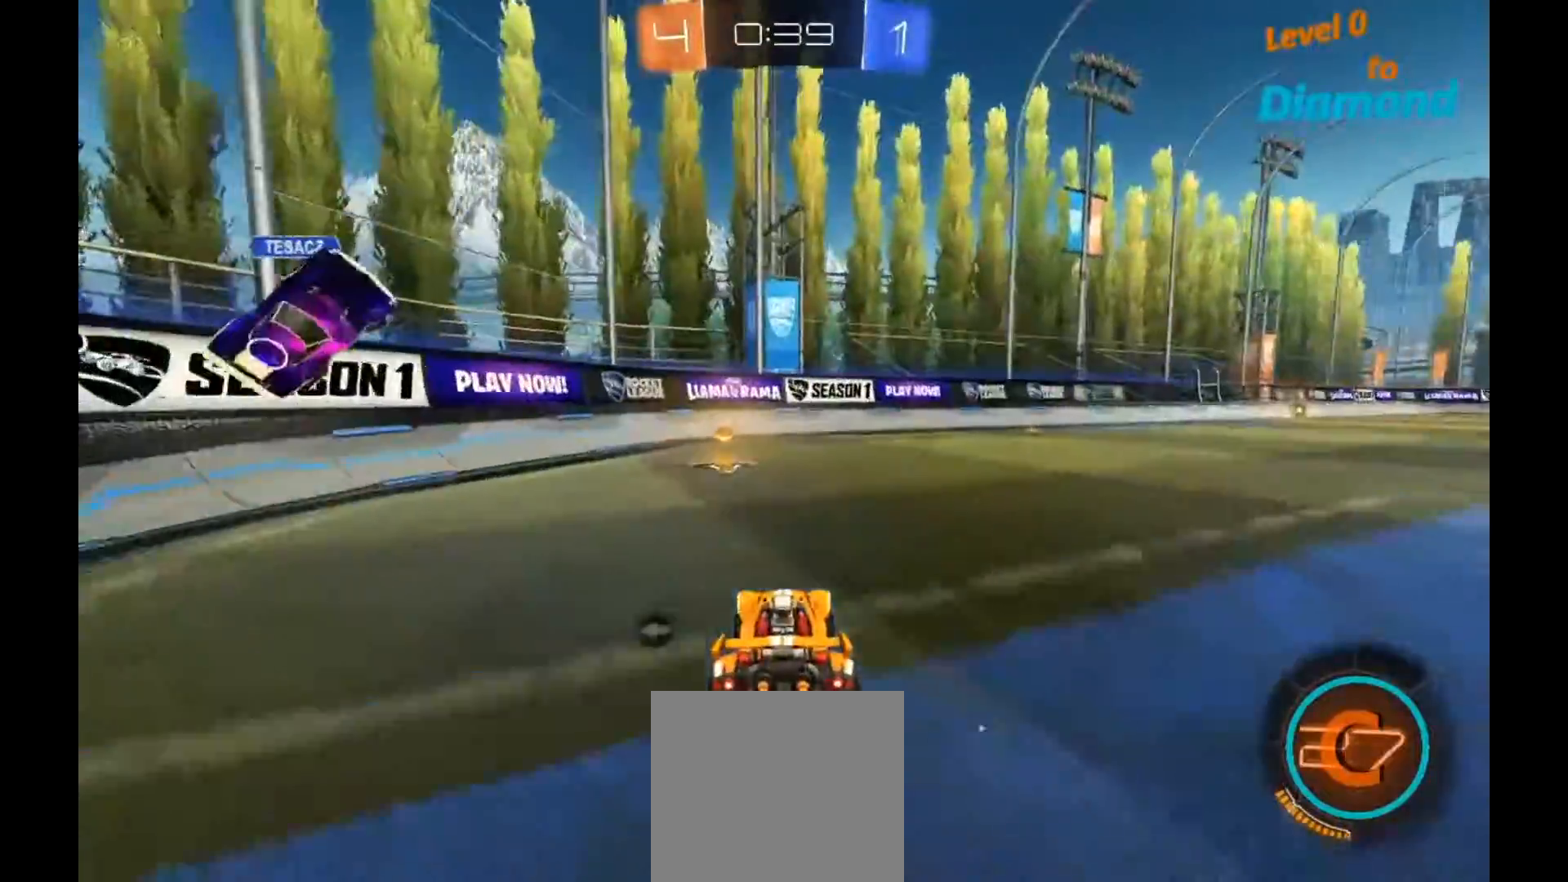
{"buttons": ["R2"], "left_stick": "right", "right_stick": "center", "events": [[117, "left_stick", "left"], [200, "Y", "down"], [233, "left_stick", "right"], [267, "L1", "down"], [300, "Y", "up"], [367, "L1", "up"]]}
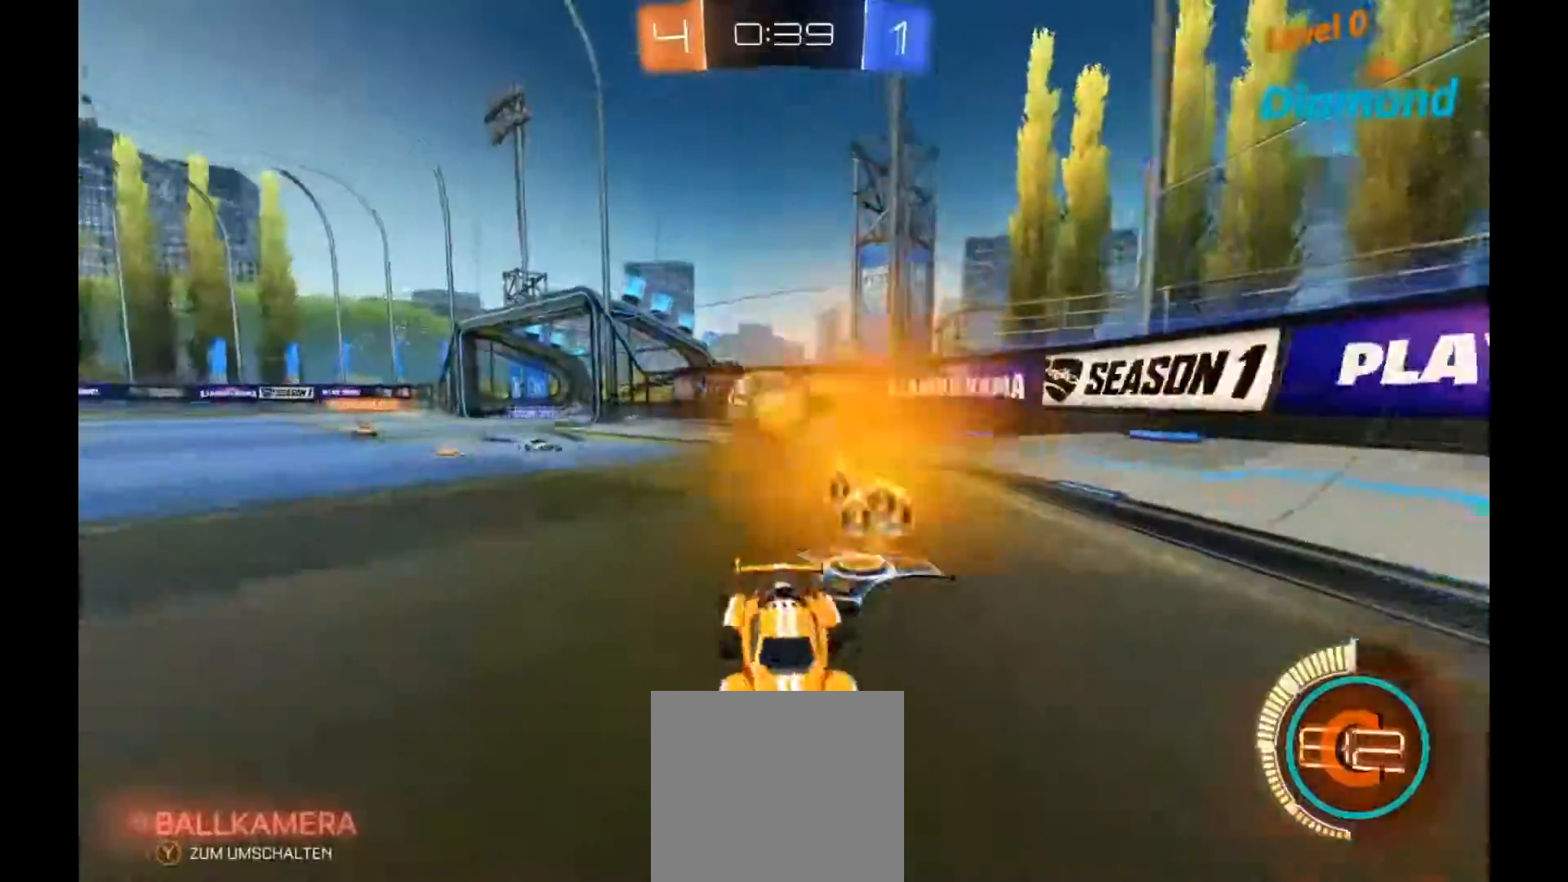
{"buttons": ["R2"], "left_stick": "center", "right_stick": "center", "events": [[100, "left_stick", "center"]]}
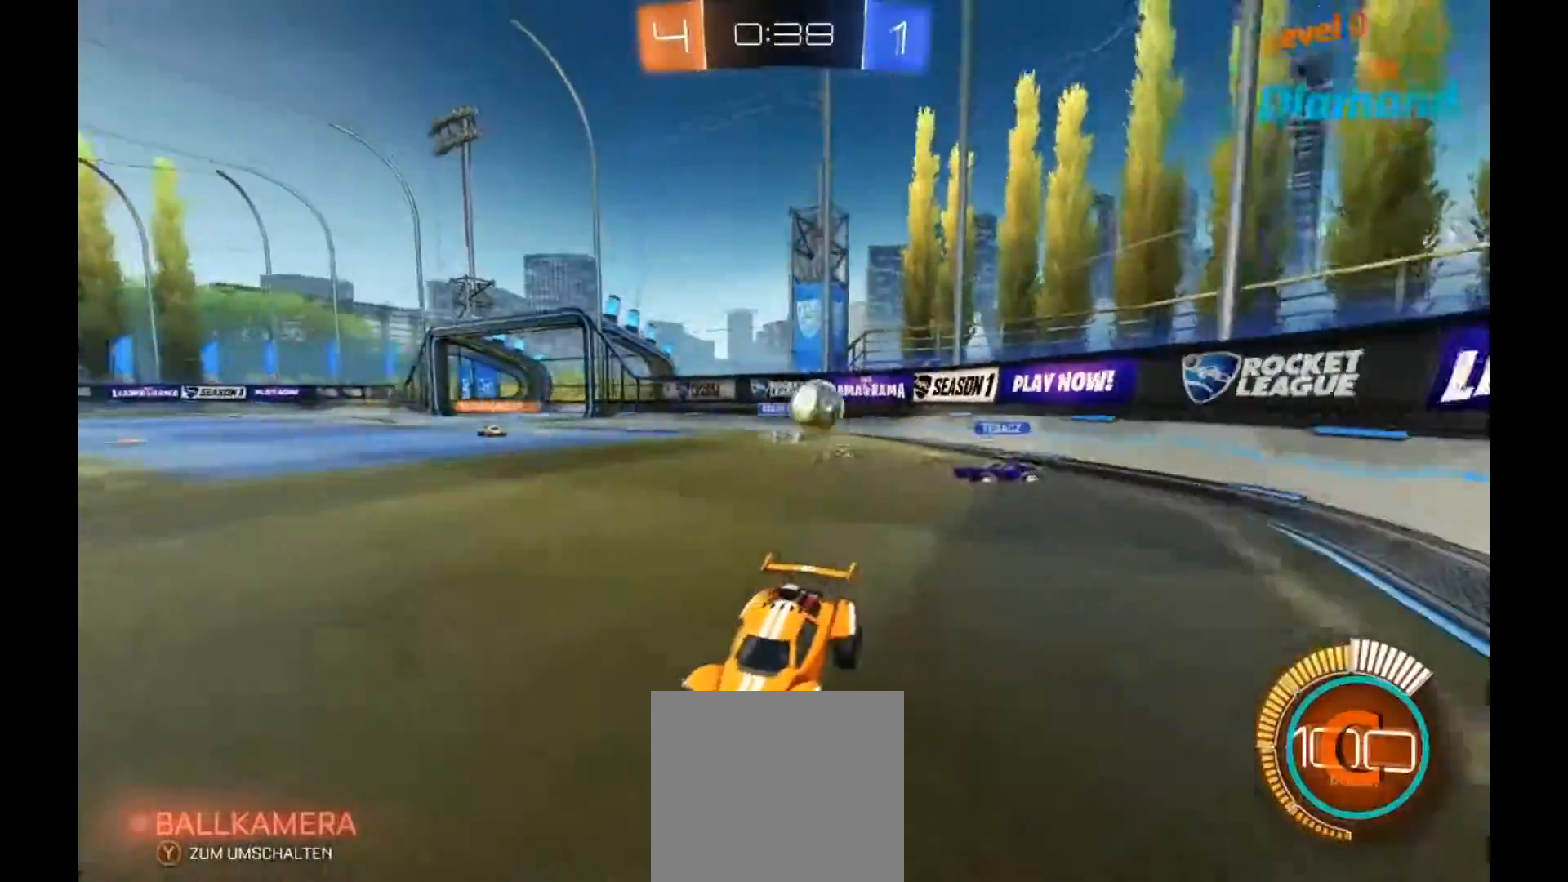
{"buttons": ["R2"], "left_stick": "center", "right_stick": "center", "events": []}
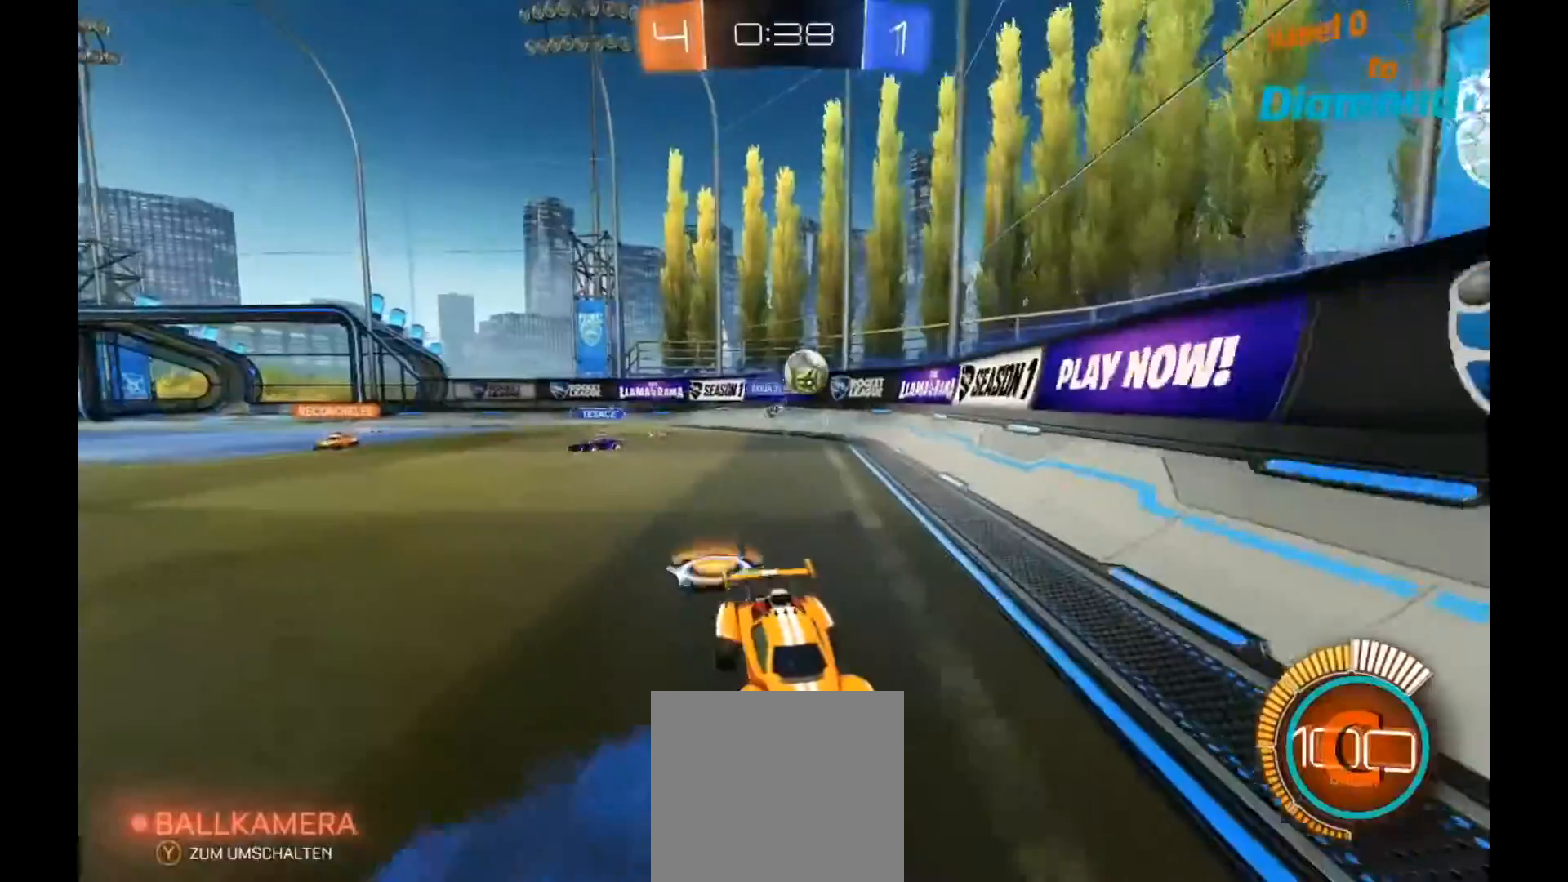
{"buttons": ["R2"], "left_stick": "center", "right_stick": "center", "events": [[183, "left_stick", "right"], [350, "left_stick", "center"]]}
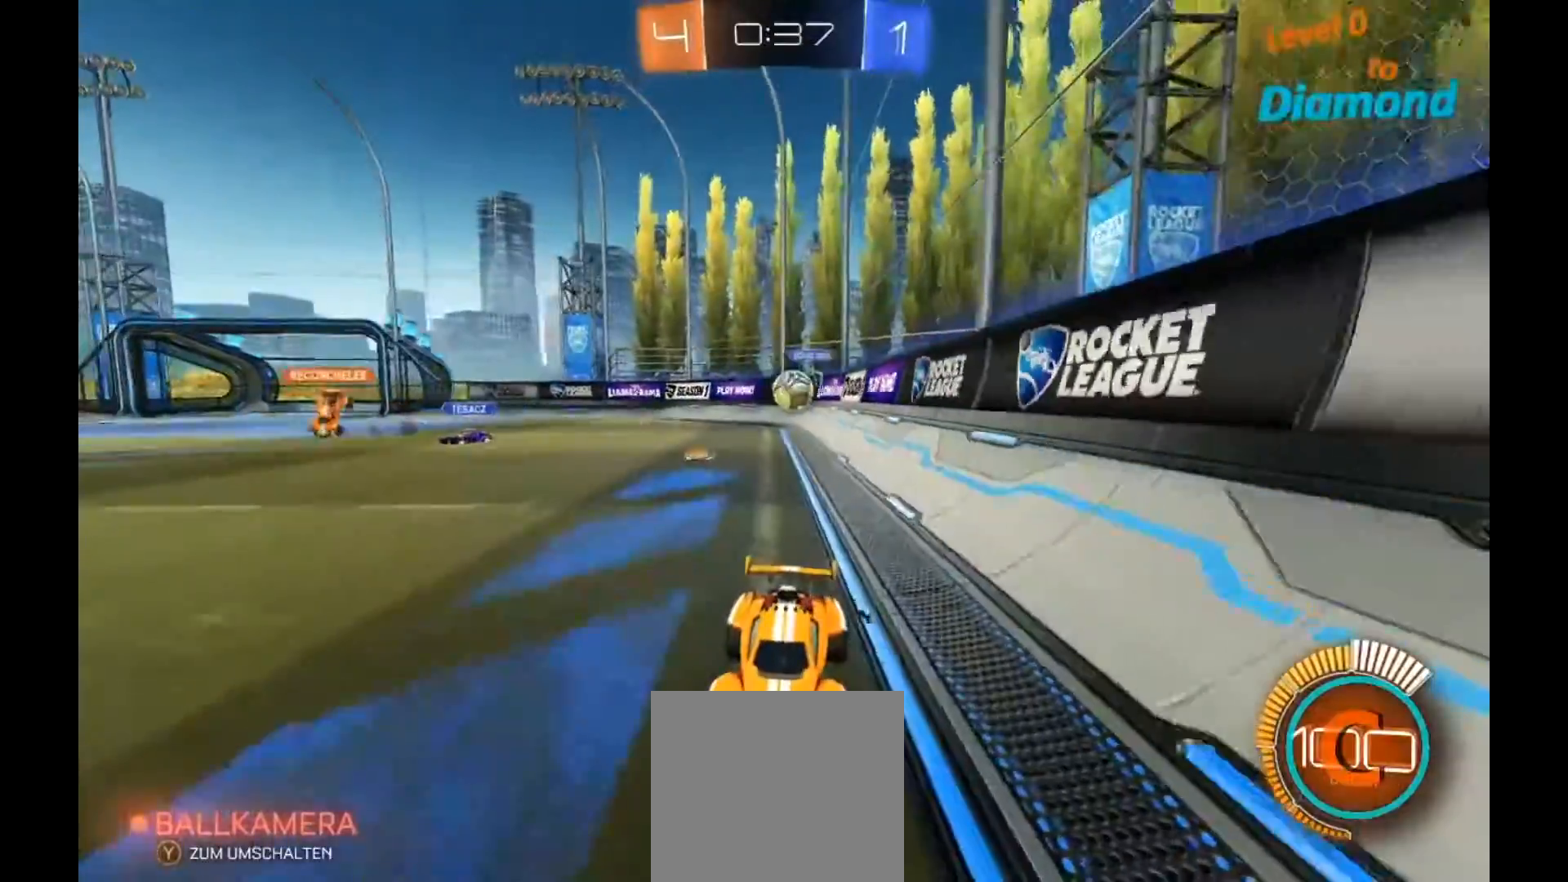
{"buttons": ["A", "R2"], "left_stick": "up", "right_stick": "center", "events": [[400, "A", "down"], [467, "left_stick", "up"]]}
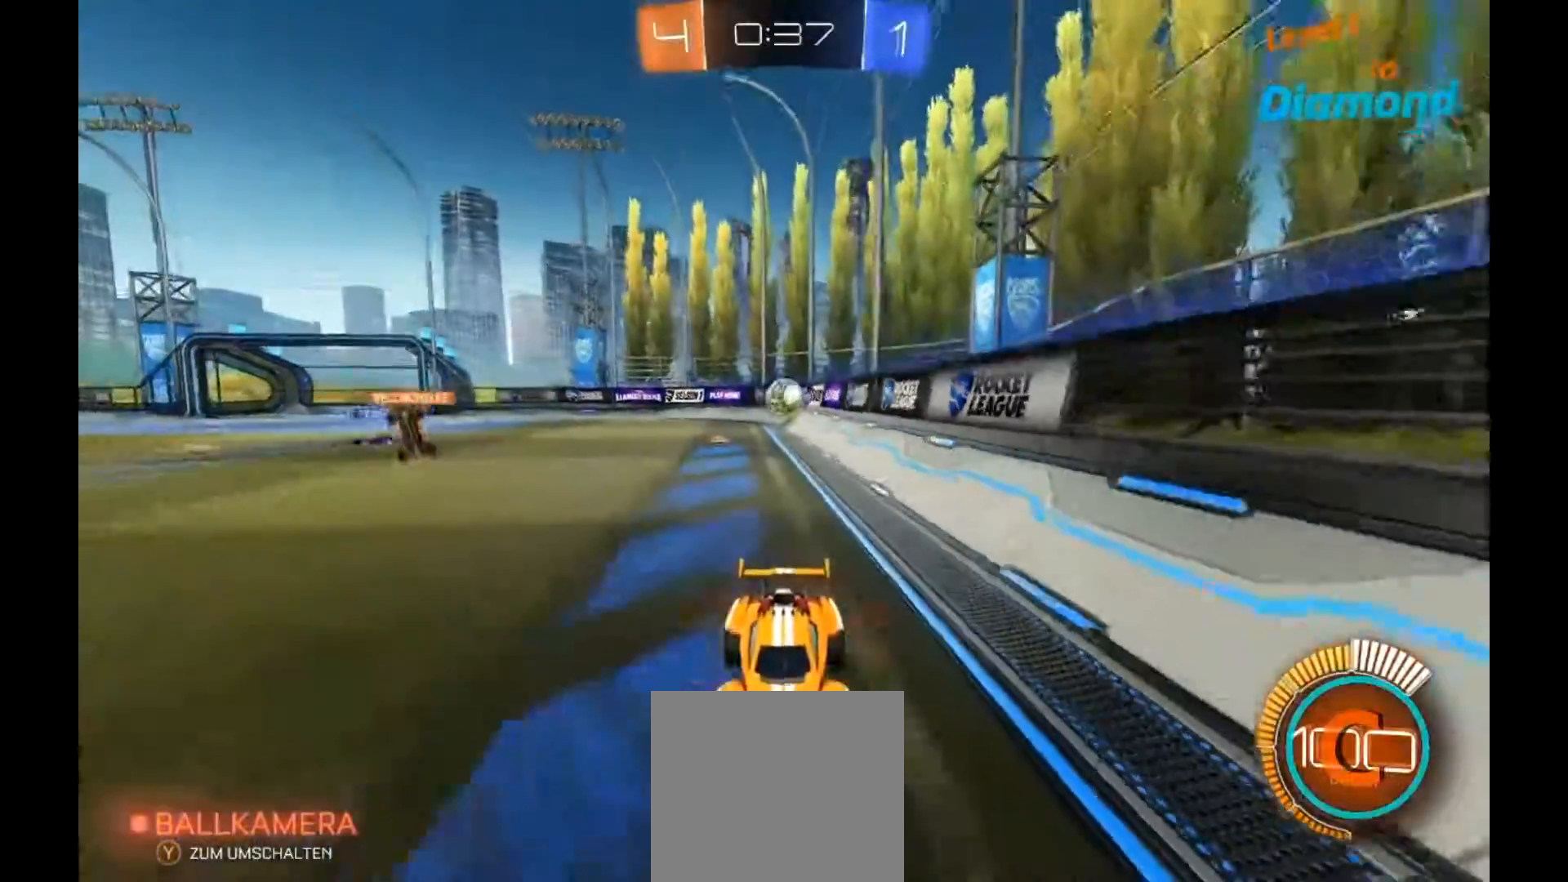
{"buttons": ["R2"], "left_stick": "up", "right_stick": "center", "events": [[33, "A", "up"], [100, "A", "down"], [267, "Y", "down"], [300, "A", "up"], [350, "A", "down"], [350, "Y", "up"], [383, "A", "up"]]}
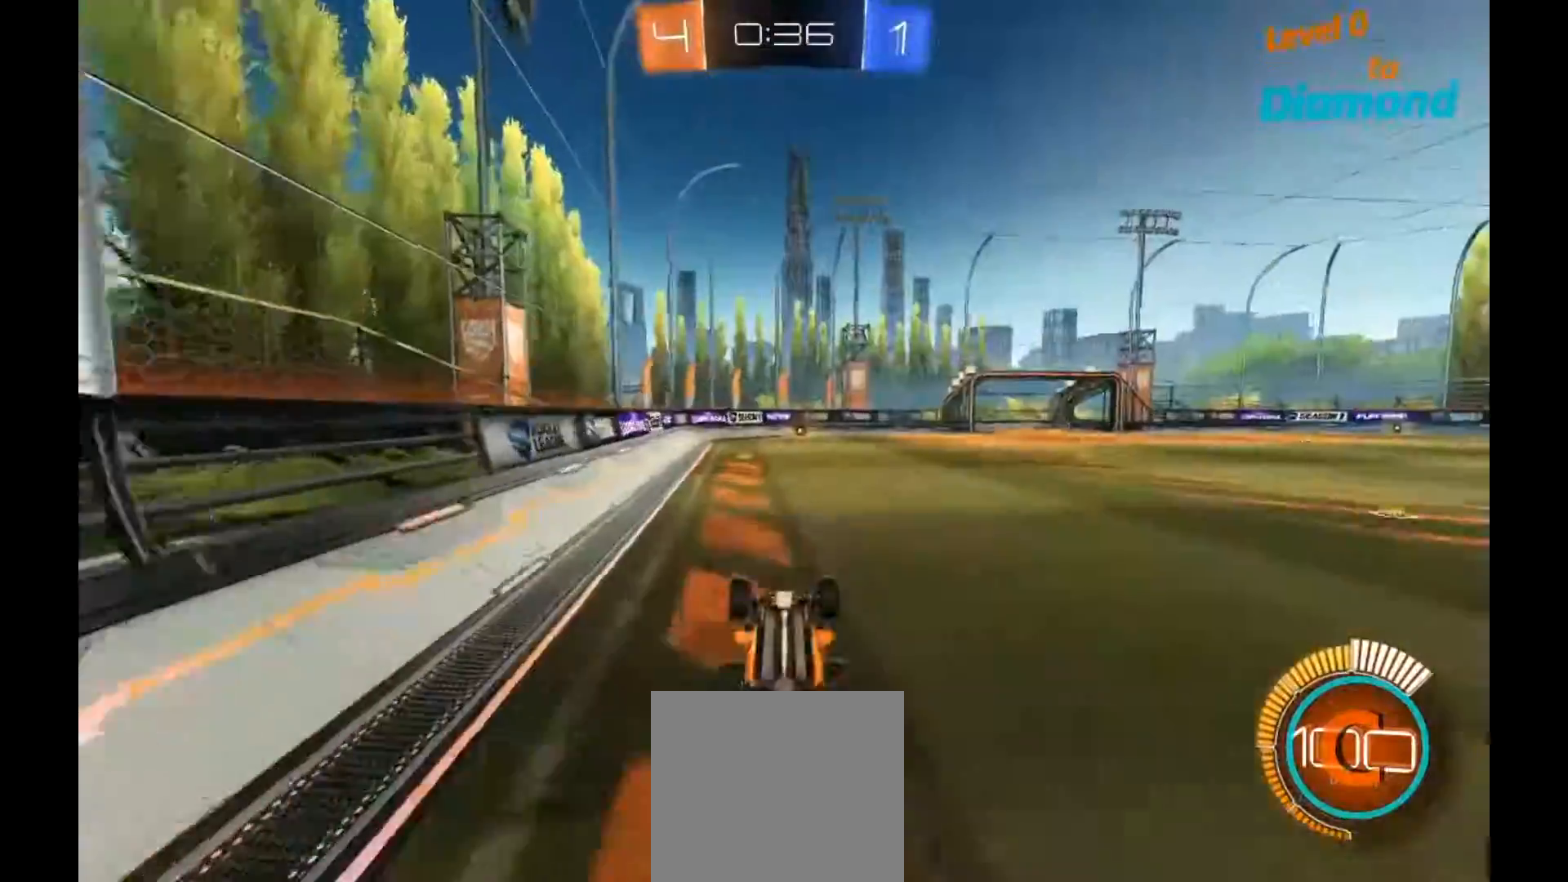
{"buttons": ["R2"], "left_stick": "center", "right_stick": "center", "events": [[117, "left_stick", "center"], [400, "Y", "down"], [467, "Y", "up"]]}
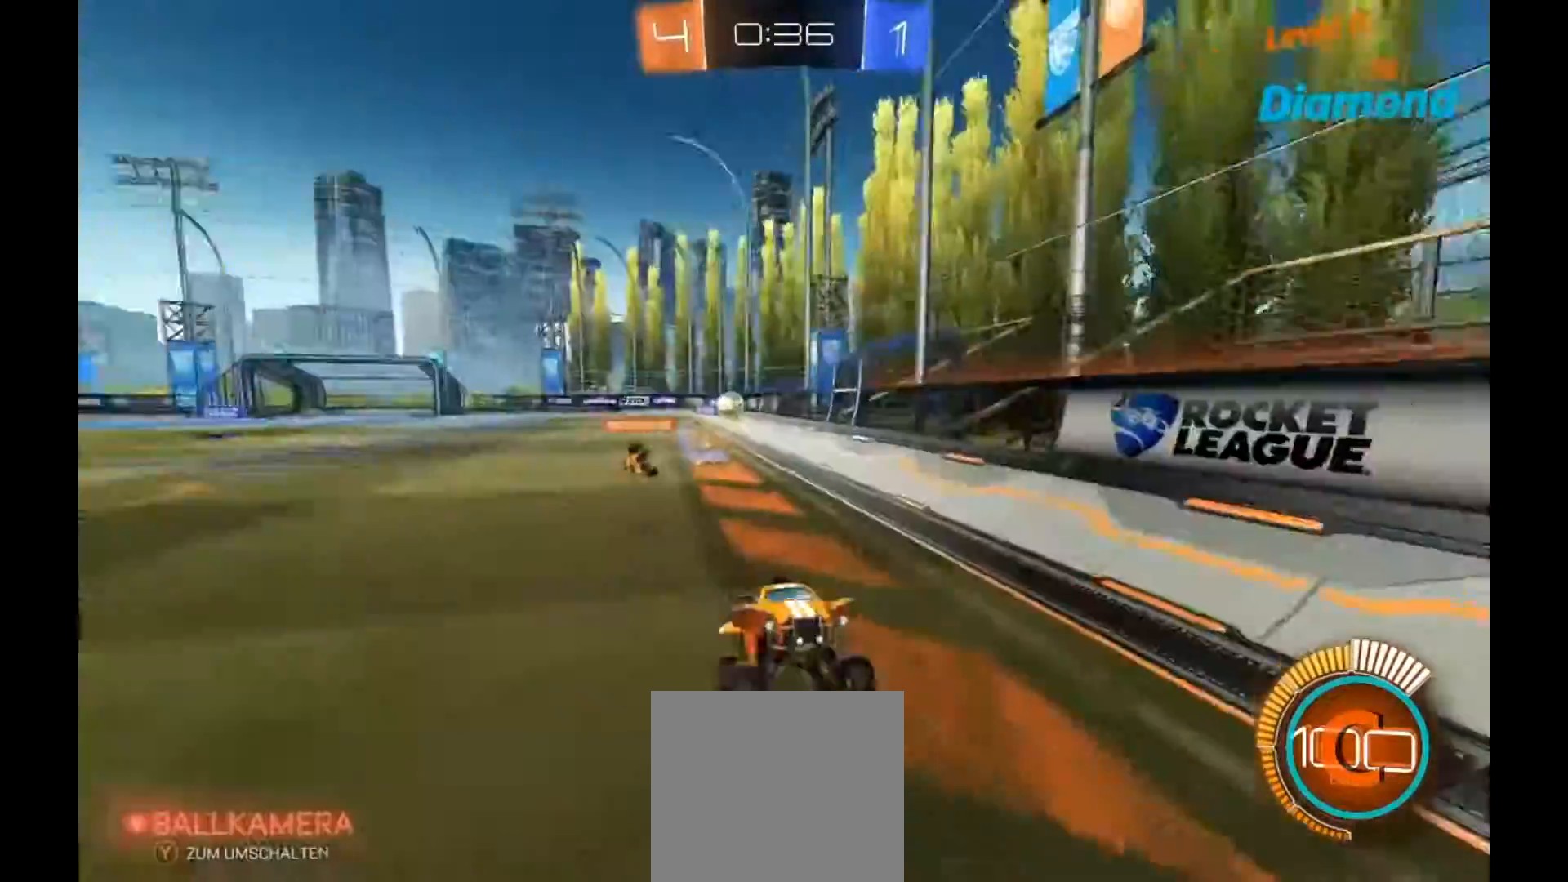
{"buttons": ["R2"], "left_stick": "center", "right_stick": "center", "events": []}
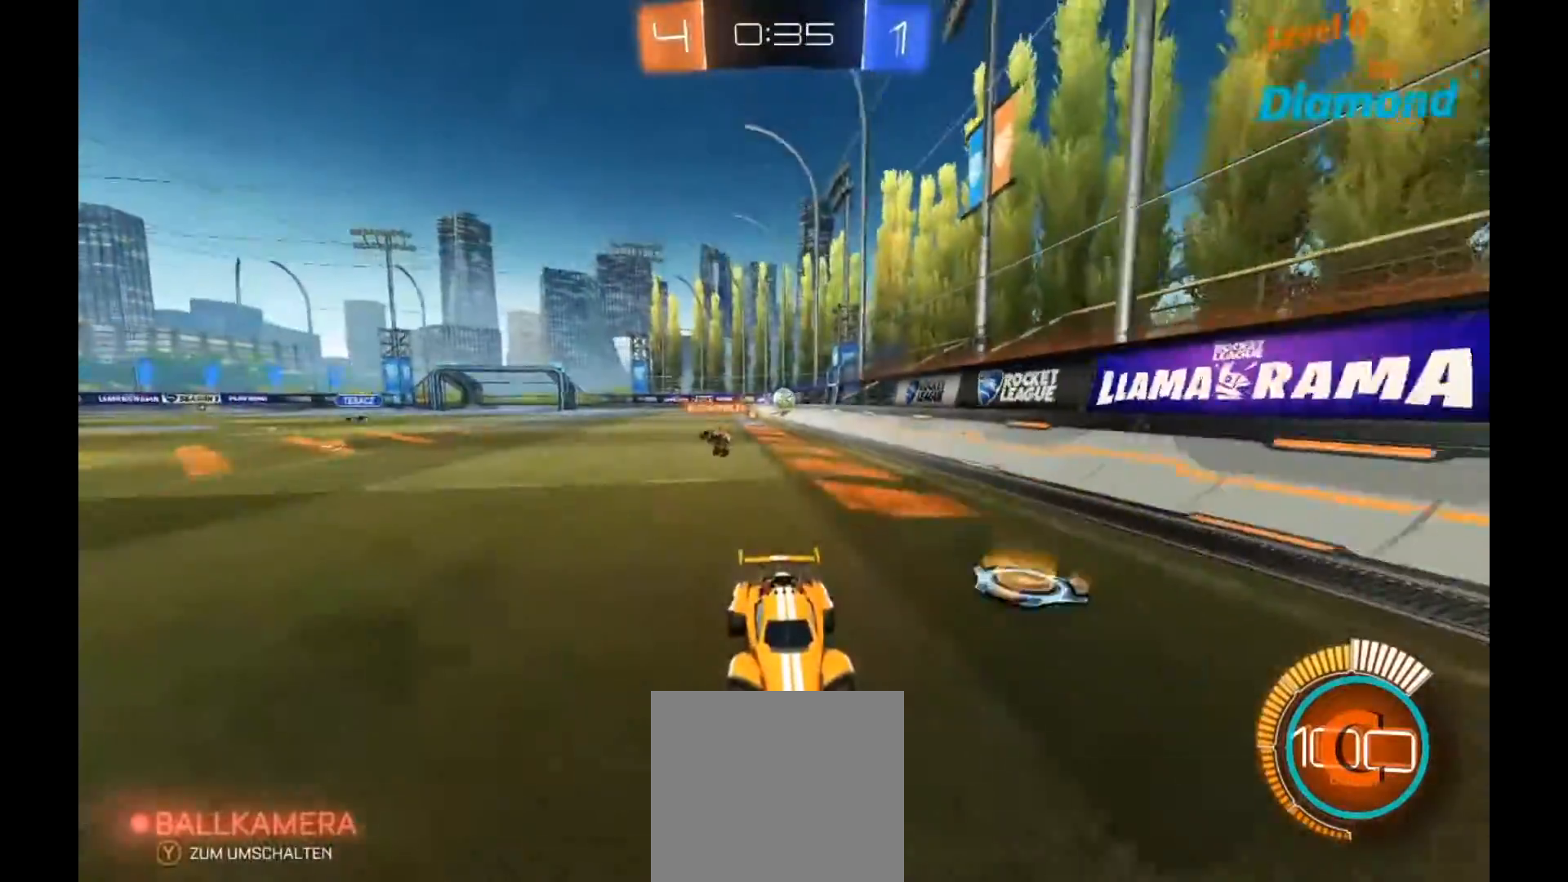
{"buttons": ["A", "R2"], "left_stick": "up-right", "right_stick": "center", "events": [[283, "L1", "down"], [367, "left_stick", "right"], [417, "L1", "up"], [417, "left_stick", "up-right"], [467, "A", "down"]]}
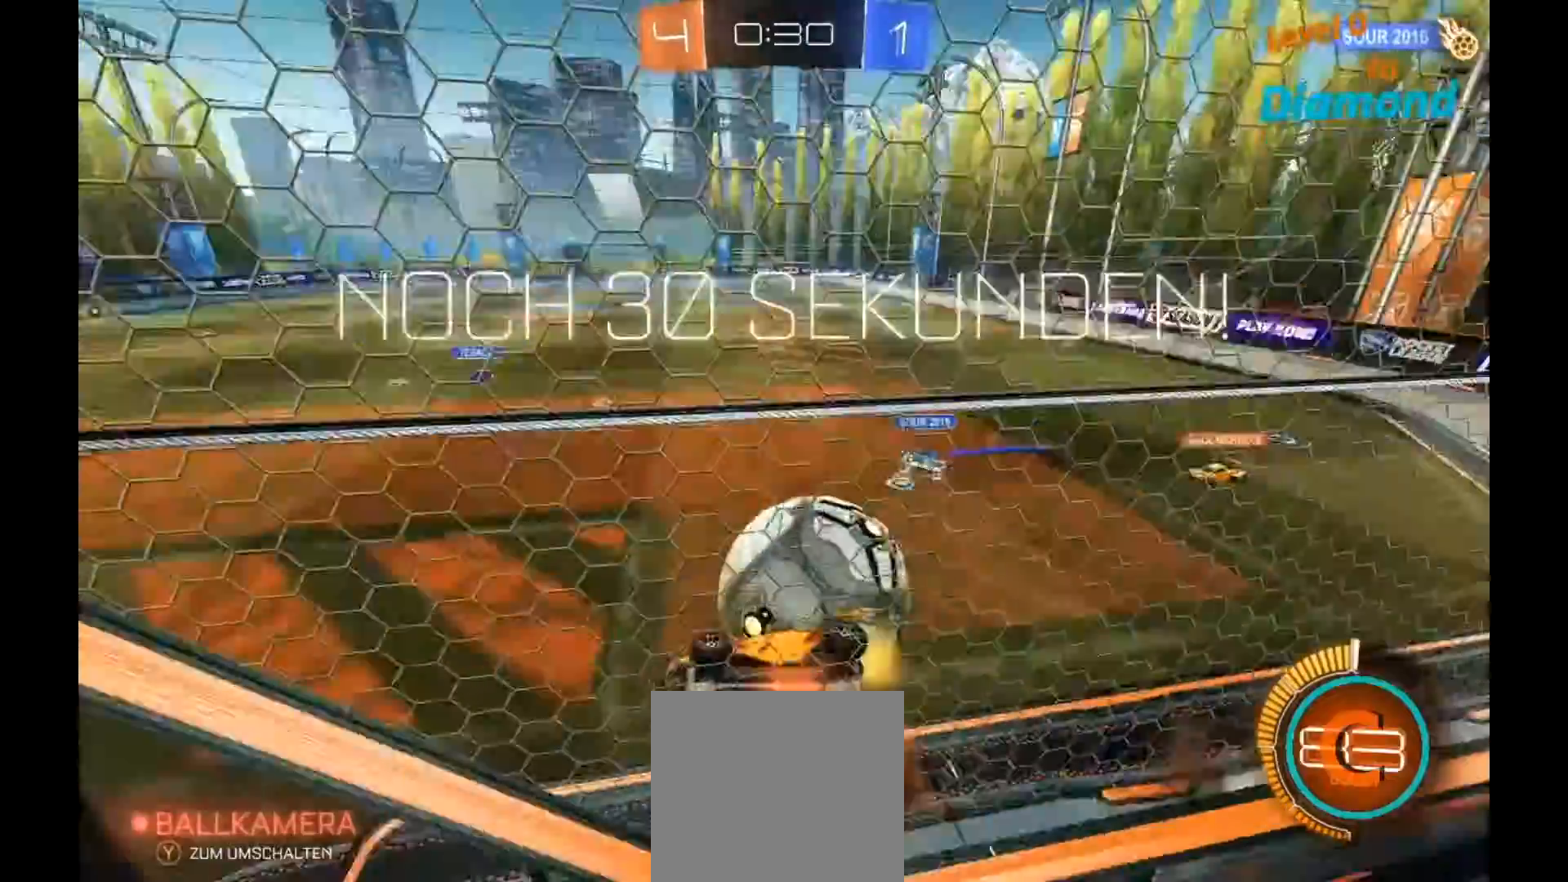
{"buttons": ["R2"], "left_stick": "center", "right_stick": "center", "events": [[50, "A", "up"], [283, "left_stick", "center"], [300, "R2", "up"], [467, "R2", "down"]]}
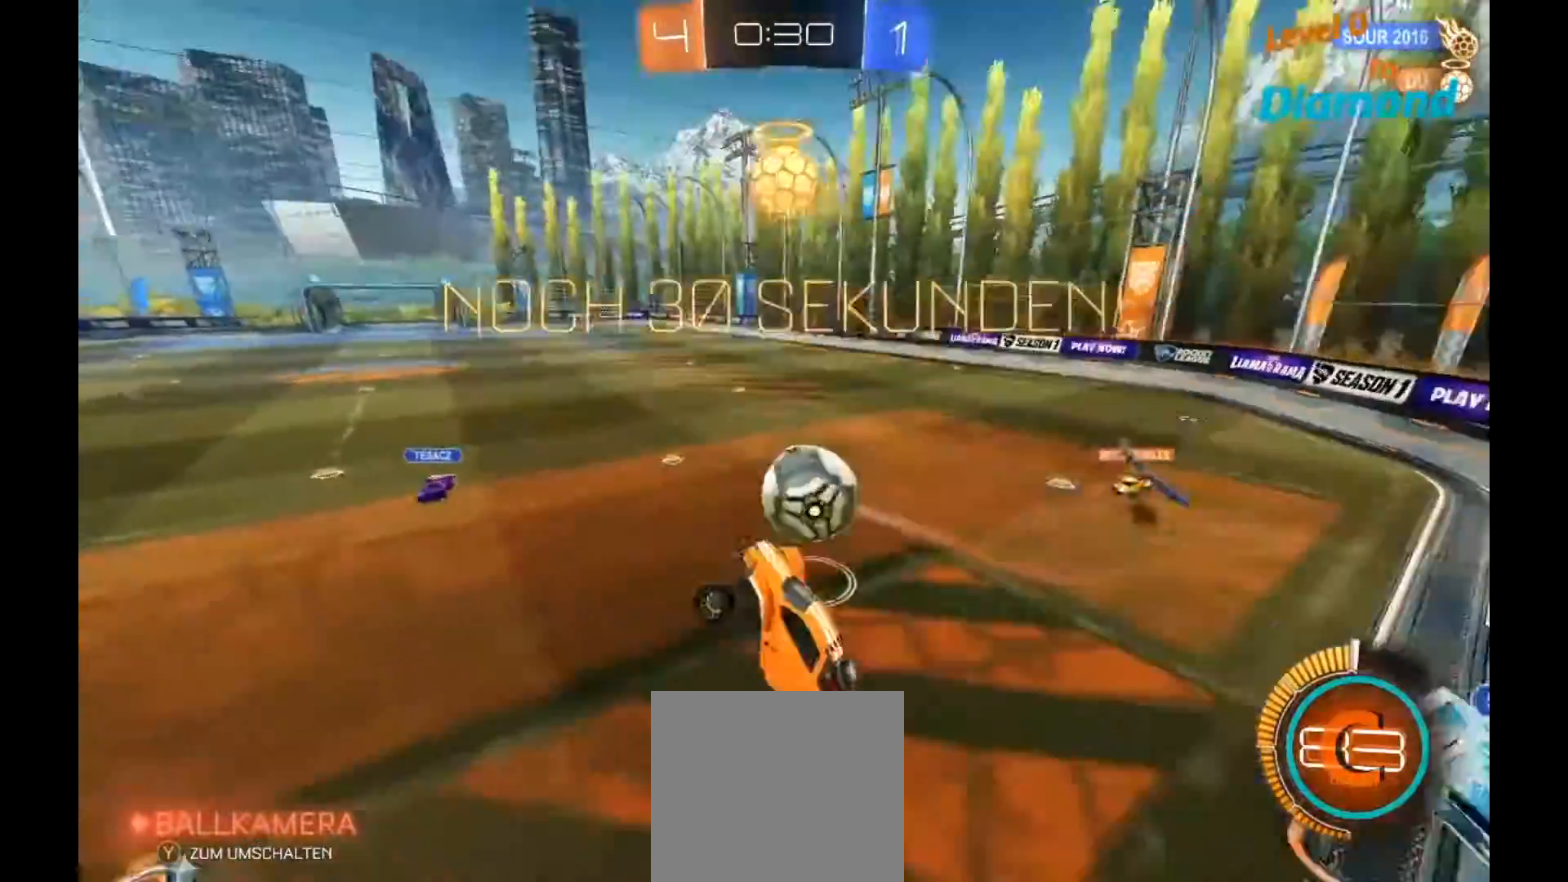
{"buttons": ["R2"], "left_stick": "center", "right_stick": "center", "events": [[183, "L1", "down"], [217, "left_stick", "left"], [333, "L1", "up"], [350, "left_stick", "center"]]}
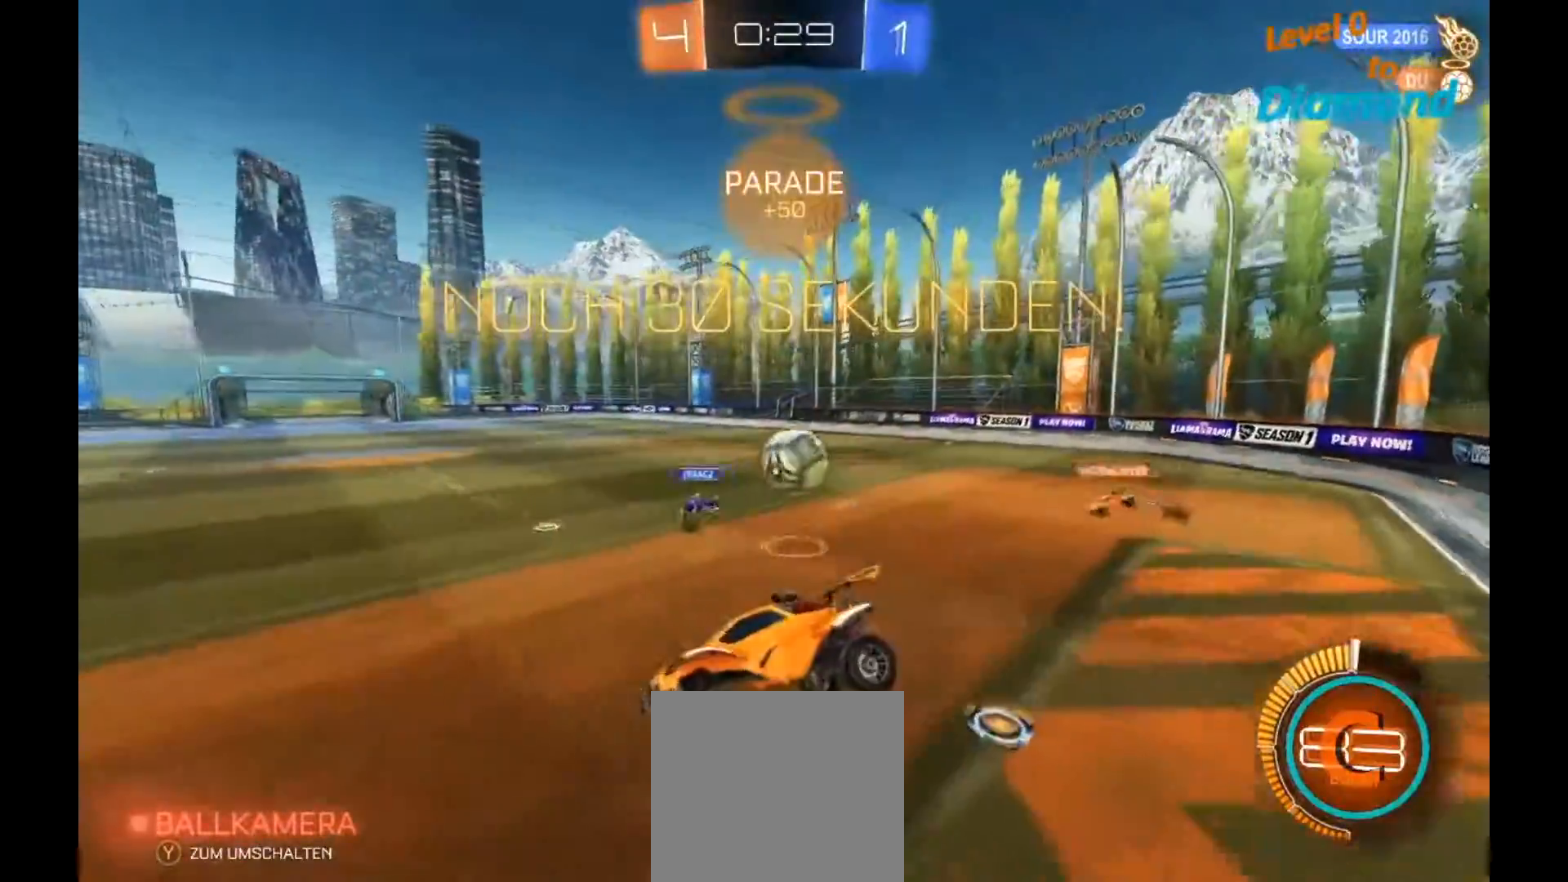
{"buttons": ["R2"], "left_stick": "center", "right_stick": "center", "events": [[150, "left_stick", "down-right"], [217, "left_stick", "right"], [467, "left_stick", "center"]]}